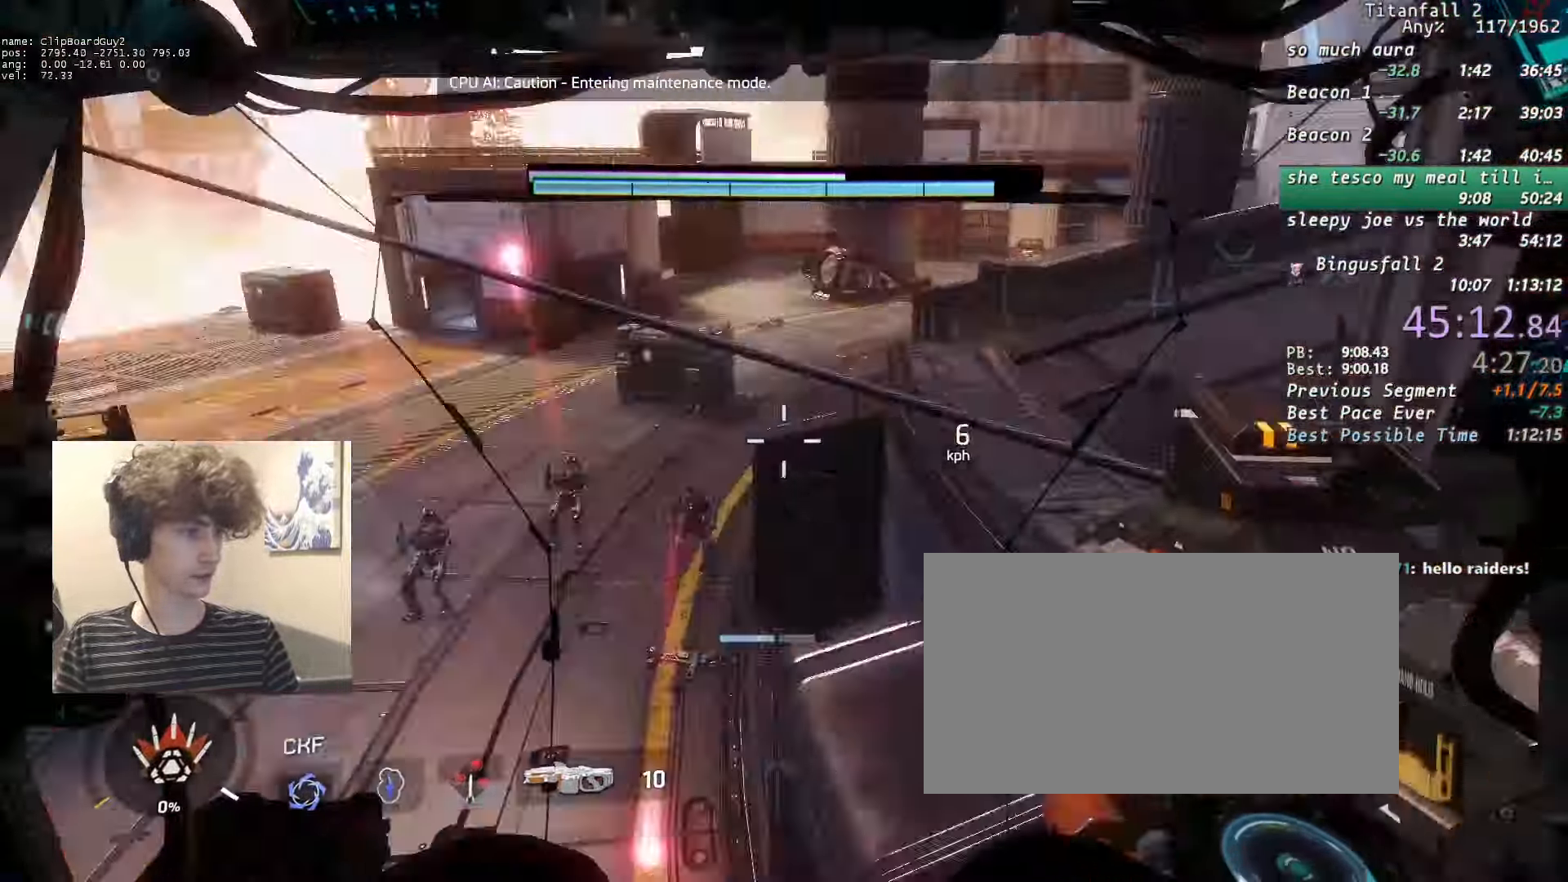
Gameplay with keyboard and mouse; each line is a JSON object with the keys and mouse buttons held at the frame after it. "events" lists presses ("down") and releases ("up") of "1", "2", "3", "4", "5", "a", "alt", "b", "c", "ctrl", "d", "e", "f", "g", "n", "q", "r", "s", "shift", "space", "t", "tab", "v", "w", "x", "z", "mouse_left", "mouse_middle", "mouse_right", "mouse_mb4", "mouse_mb5", "mouse_wheel_up" and "mouse_wheel_down" between this image and that frame as [ms after this image, input, new state], when the widget could be followed in between. "mouse_left", "mouse_middle", "mouse_right", "mouse_mb4", "mouse_mb5", "mouse_wheel_up", "mouse_wheel_down" = the "left", "middle", "right", "mb4", "mb5", "wheel_up", "wheel_down" buttons of the "mouse" list. No other keys are recorded. Not read: mouse_move.
{"keys": ["a", "shift"], "mouse": [], "events": [[150, "mouse_middle", "down"], [283, "mouse_middle", "up"], [283, "mouse_wheel_up", "down"], [333, "mouse_wheel_up", "up"], [383, "a", "up"], [433, "a", "down"]]}
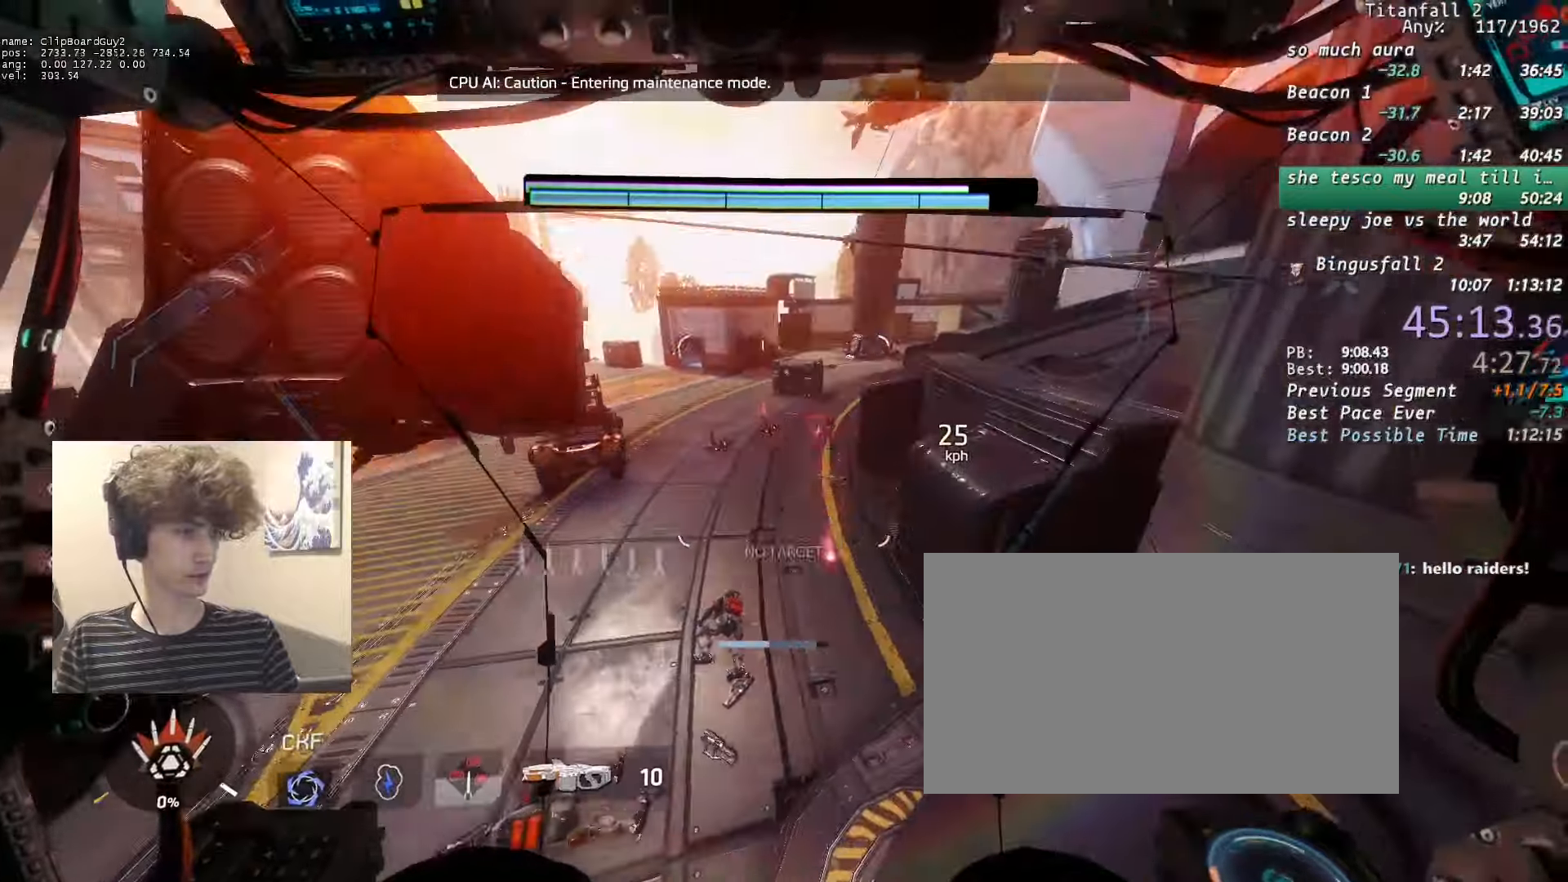
{"keys": ["shift", "w"], "mouse": [], "events": [[300, "w", "down"], [350, "a", "up"]]}
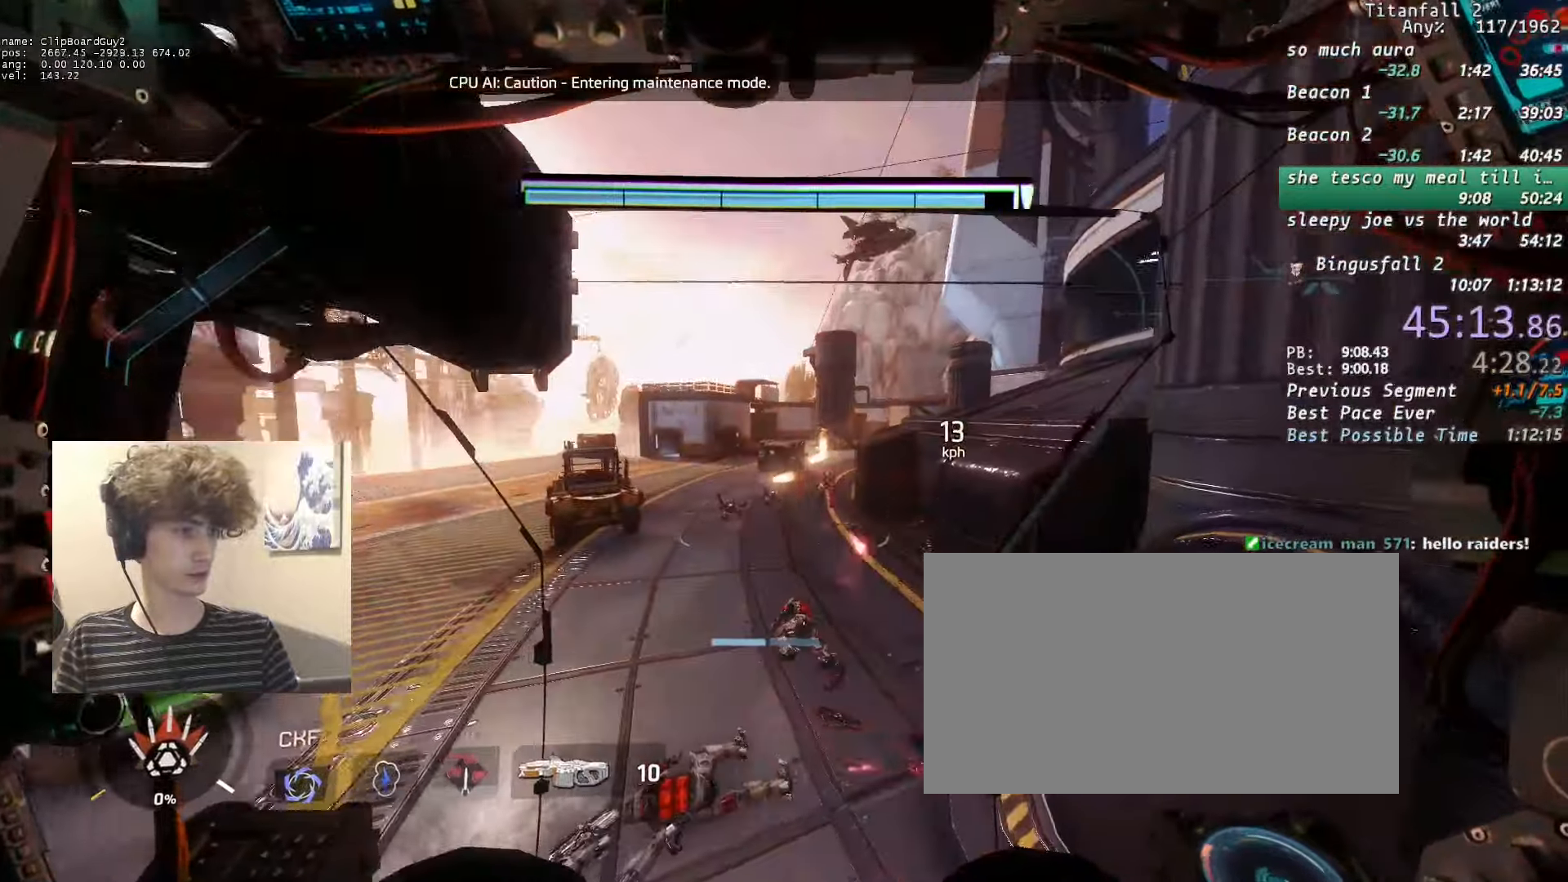
{"keys": ["d", "shift", "w"], "mouse": ["right"], "events": [[183, "mouse_right", "down"], [316, "d", "down"]]}
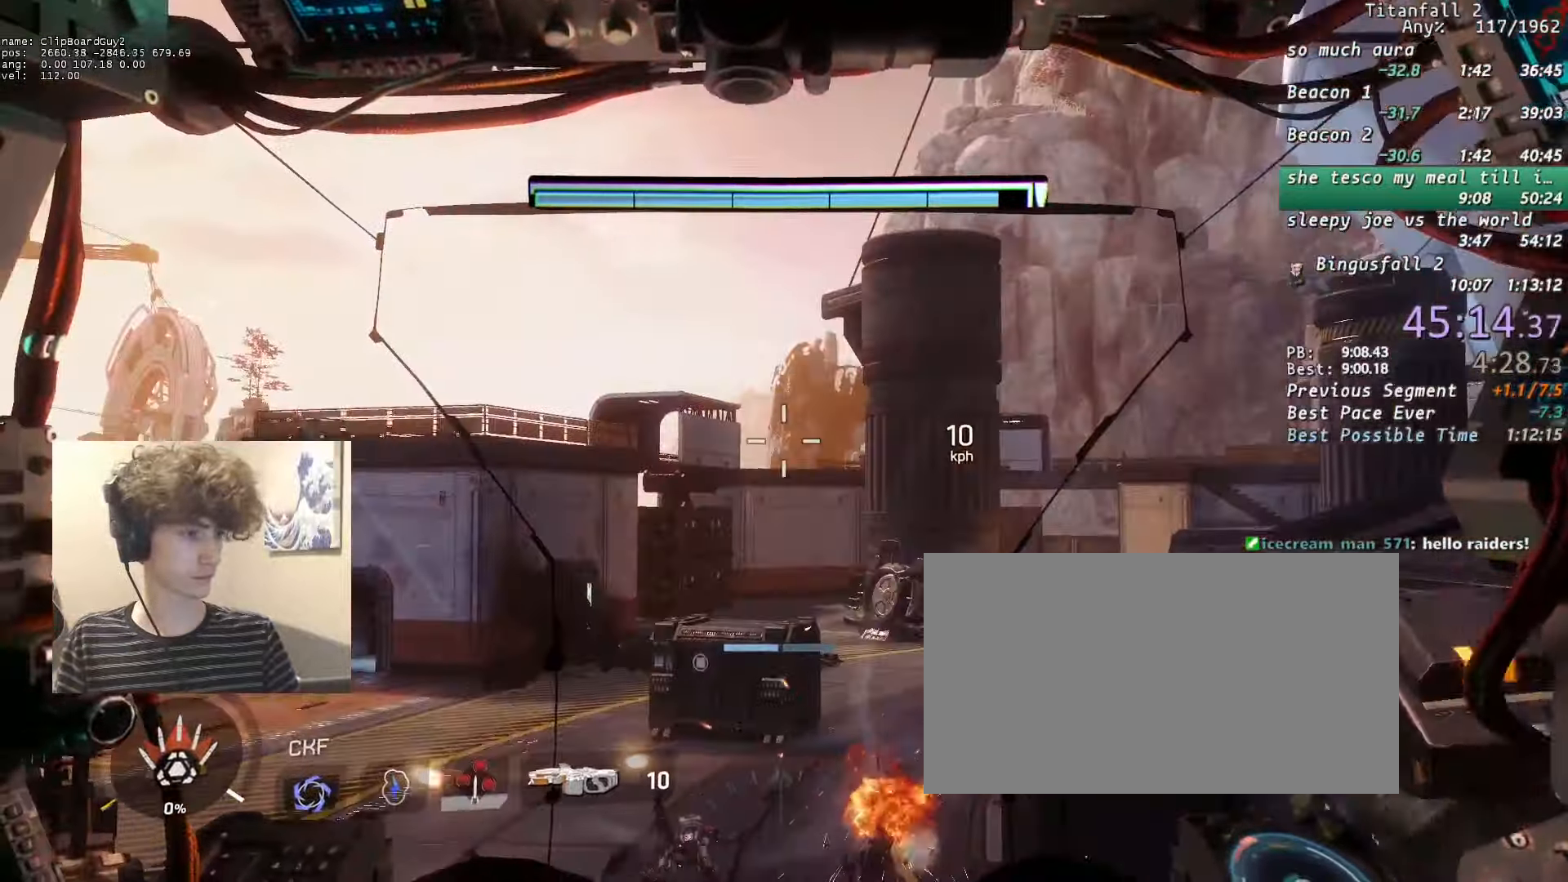
{"keys": ["shift", "w"], "mouse": [], "events": [[100, "mouse_right", "up"], [183, "d", "up"], [383, "a", "down"], [466, "a", "up"]]}
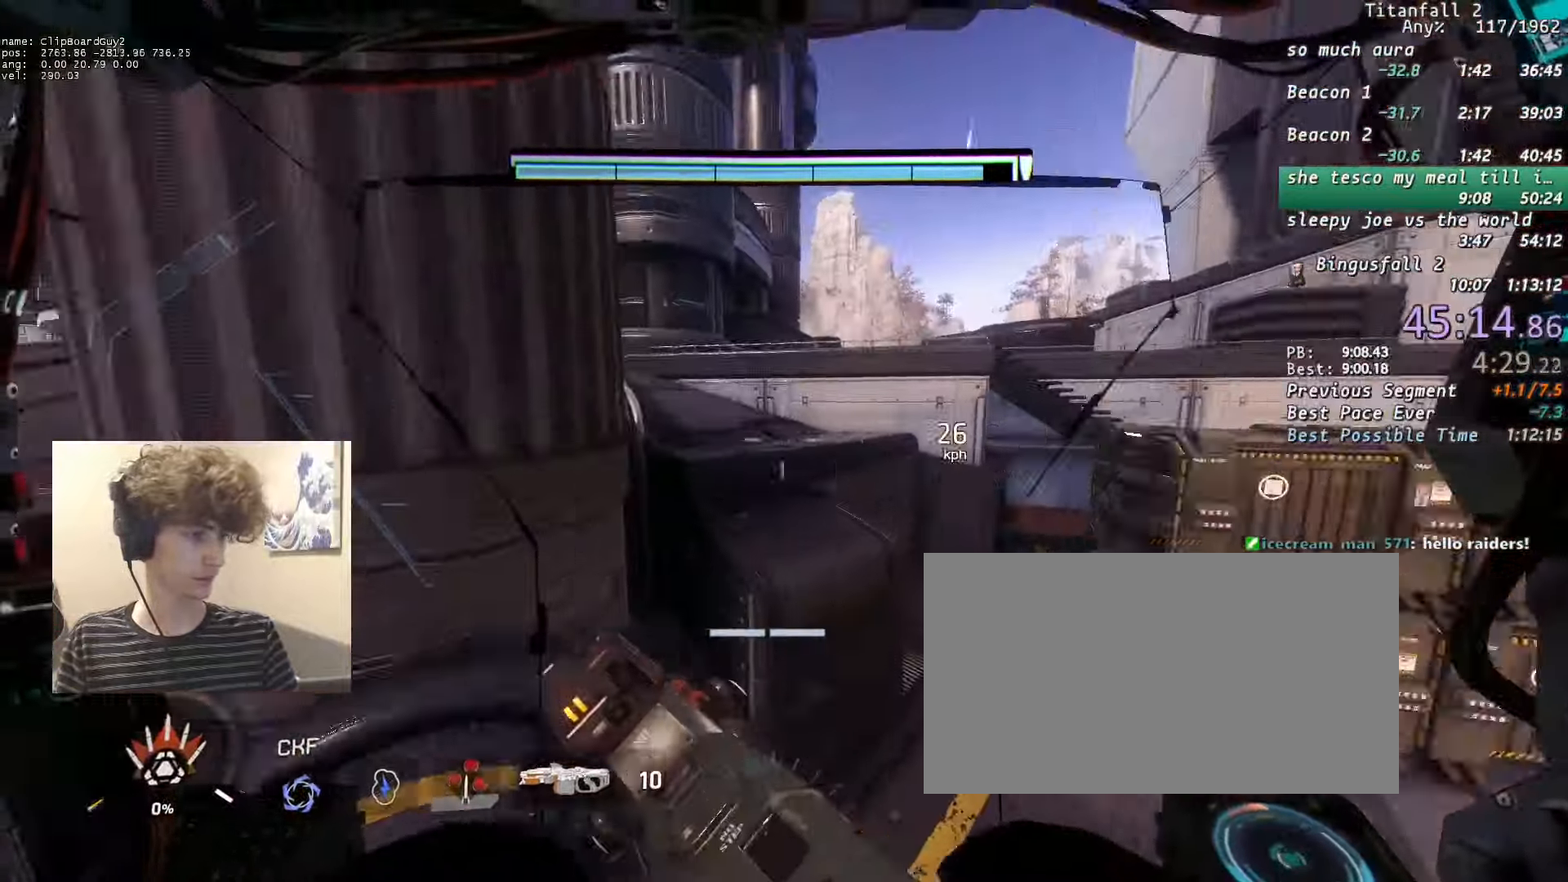
{"keys": ["shift"], "mouse": [], "events": [[16, "w", "up"], [66, "a", "down"], [116, "a", "up"], [166, "w", "down"], [200, "w", "up"], [250, "w", "down"], [350, "a", "down"], [400, "a", "up"], [400, "w", "up"]]}
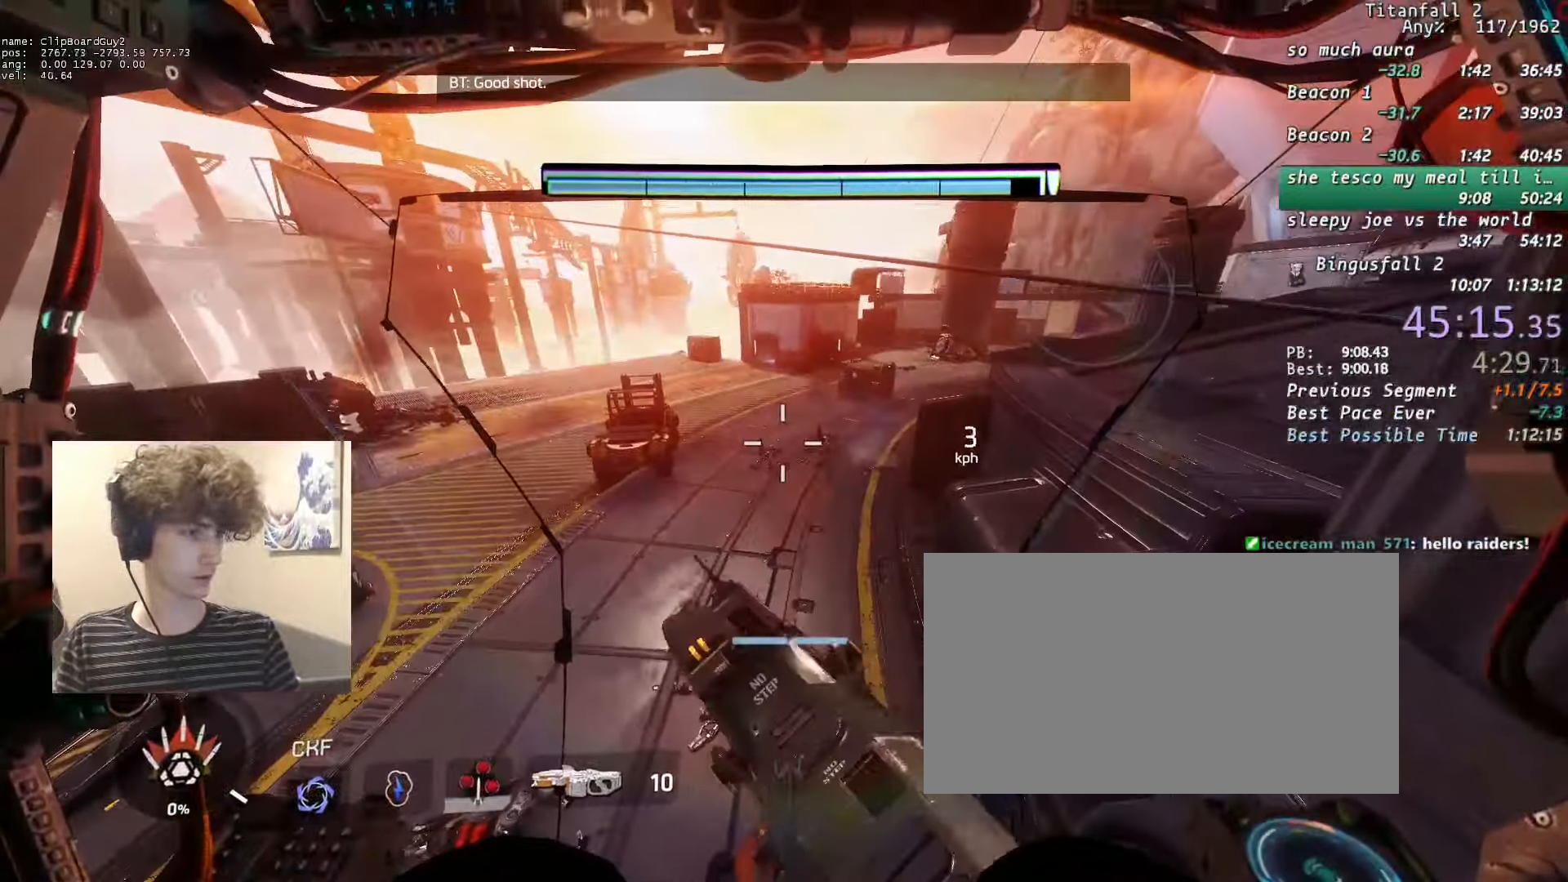
{"keys": ["shift", "w"], "mouse": [], "events": [[83, "mouse_middle", "down"], [216, "mouse_middle", "up"], [266, "d", "down"], [366, "d", "up"], [466, "w", "down"]]}
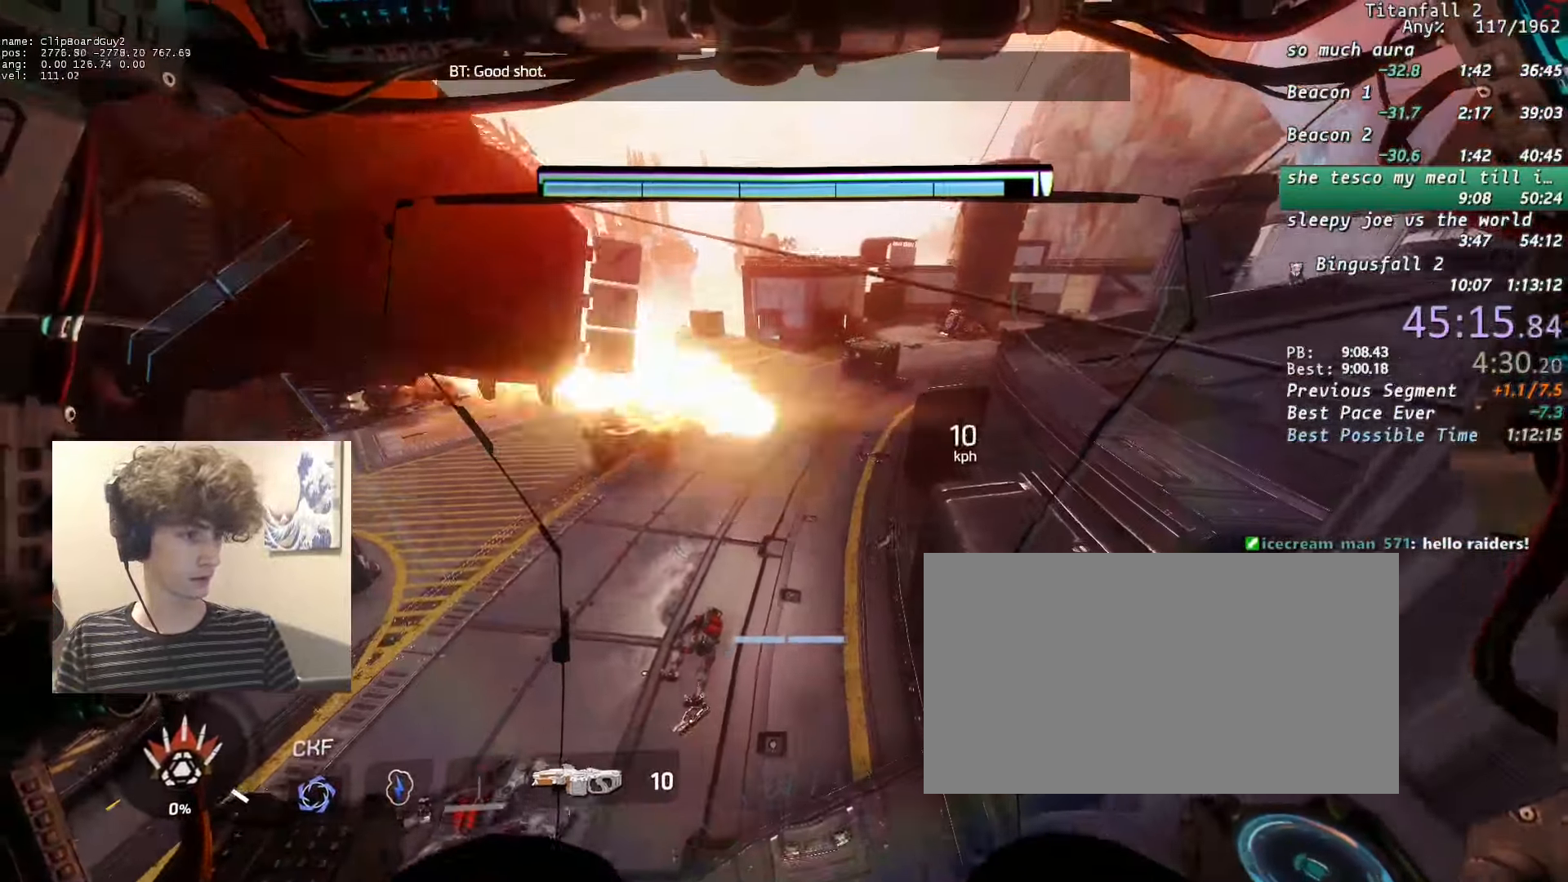
{"keys": ["shift", "w"], "mouse": [], "events": [[100, "d", "down"], [100, "w", "up"], [183, "d", "up"], [333, "w", "down"]]}
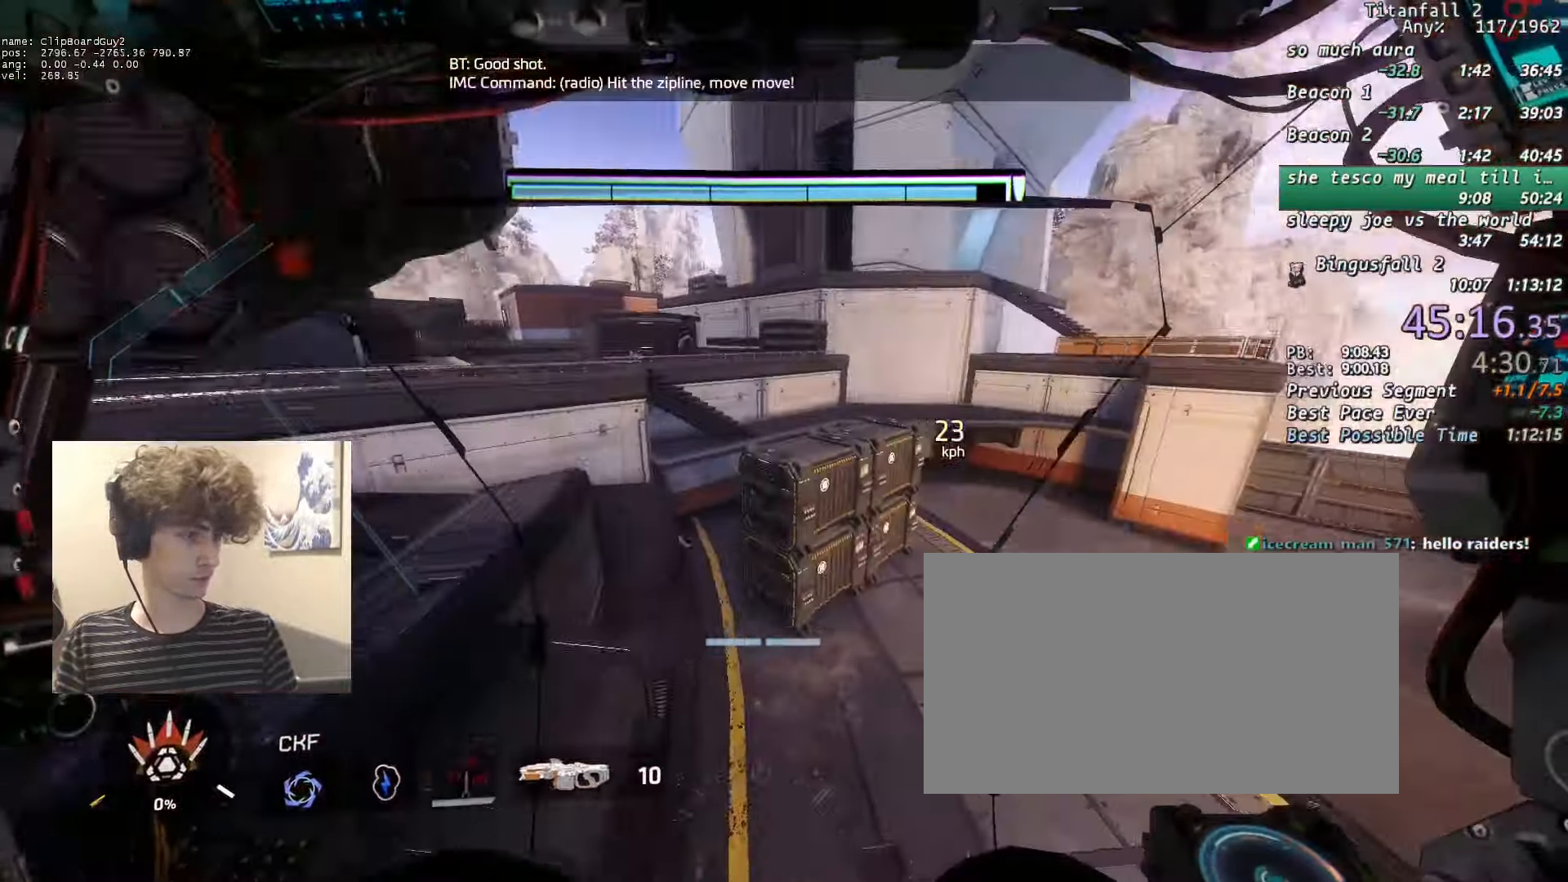
{"keys": ["d", "shift"], "mouse": [], "events": [[66, "space", "down"], [116, "space", "up"], [216, "mouse_mb5", "down"], [400, "d", "down"], [450, "mouse_mb5", "up"], [483, "w", "up"]]}
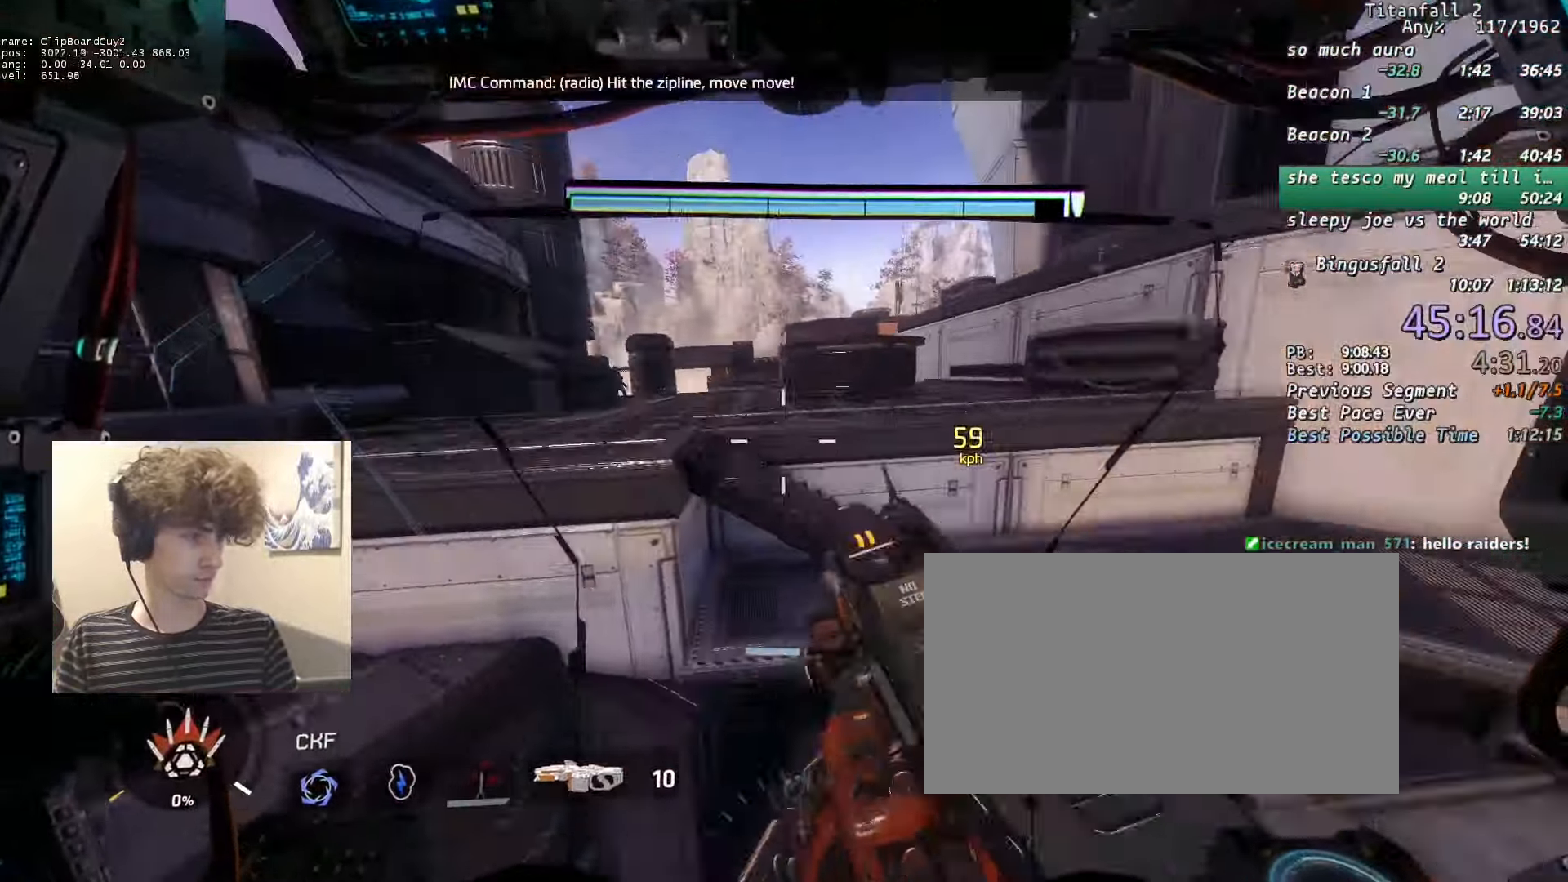
{"keys": ["d", "shift", "w"], "mouse": ["right"], "events": [[83, "w", "down"], [316, "mouse_right", "down"], [366, "d", "up"], [450, "d", "down"]]}
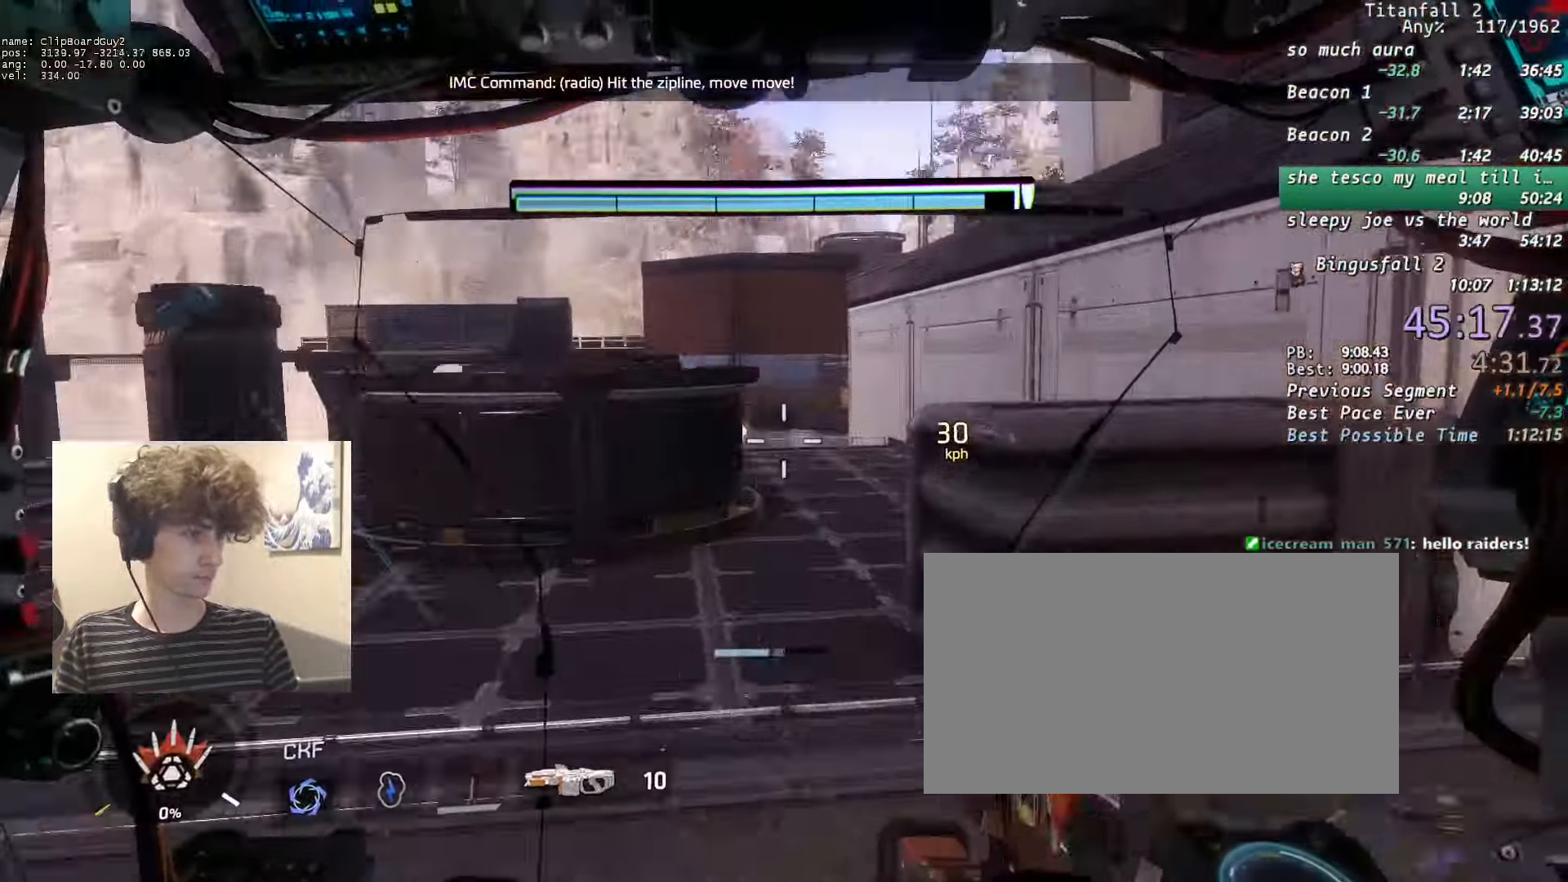
{"keys": ["shift"], "mouse": ["right"], "events": [[50, "d", "up"], [100, "a", "down"], [150, "w", "up"], [183, "w", "down"], [233, "a", "up"], [283, "w", "up"]]}
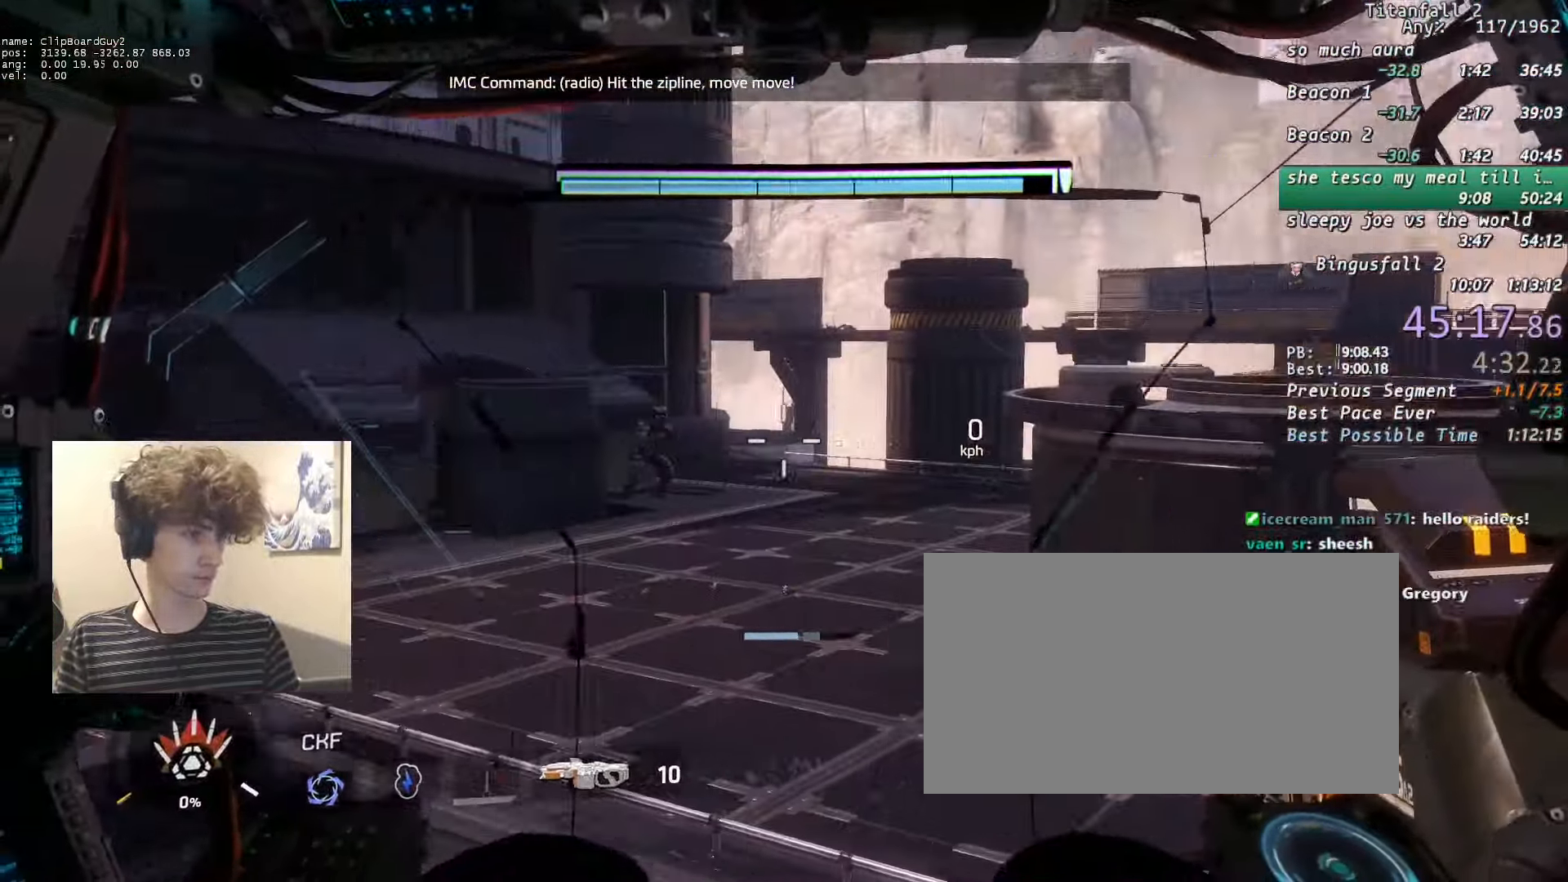
{"keys": ["a", "shift", "w"], "mouse": [], "events": [[166, "mouse_left", "down"], [400, "mouse_left", "up"], [433, "mouse_right", "up"], [483, "a", "down"], [483, "w", "down"]]}
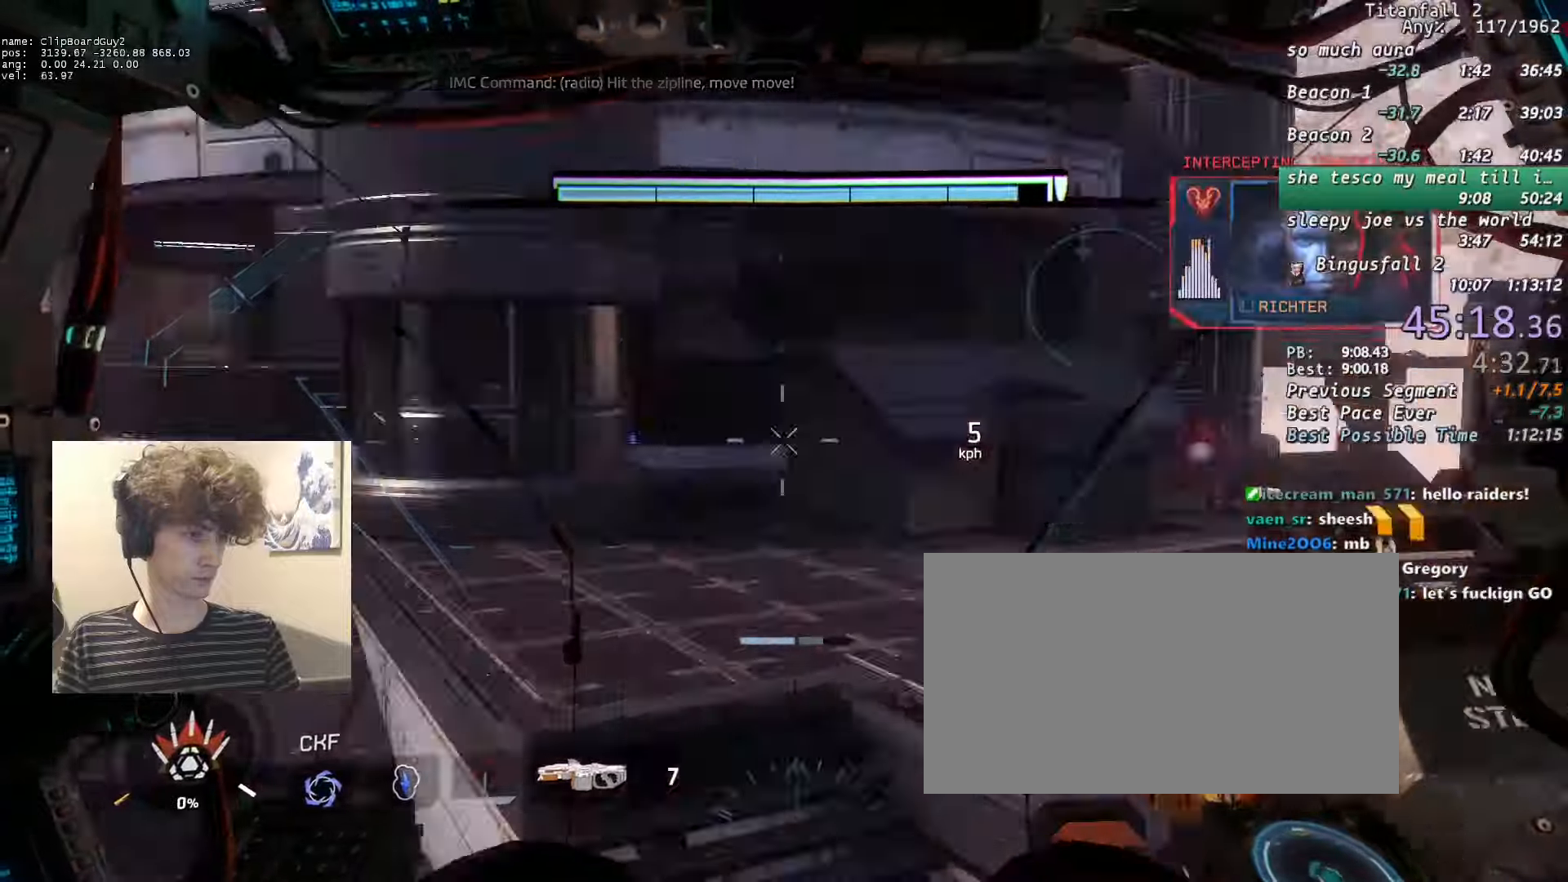
{"keys": ["shift", "w"], "mouse": ["right"], "events": [[166, "a", "up"], [216, "mouse_right", "down"]]}
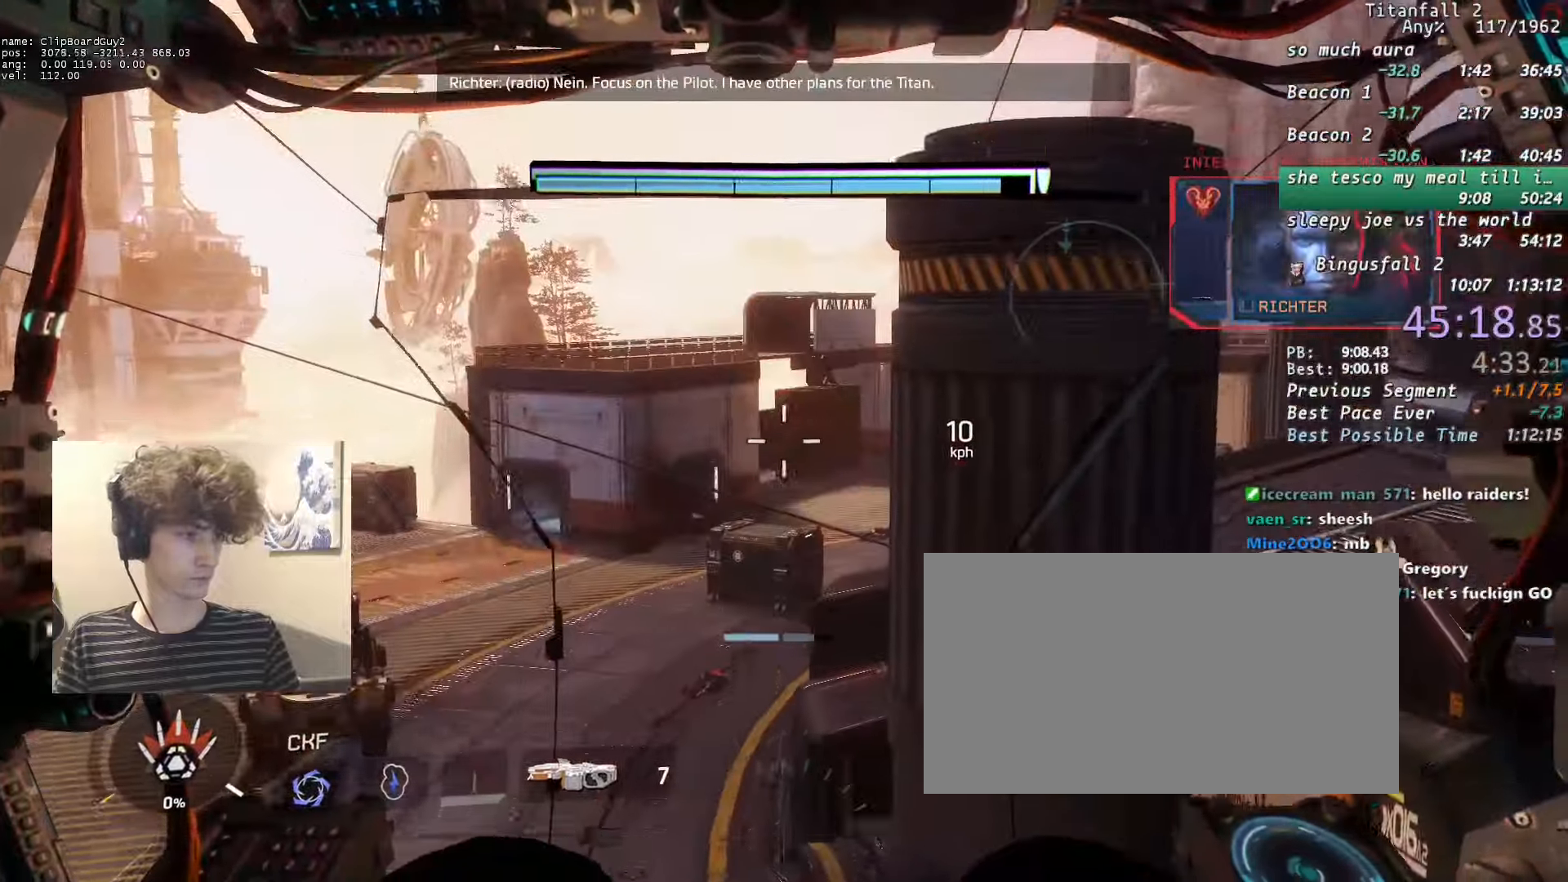
{"keys": ["shift", "w"], "mouse": ["right"], "events": []}
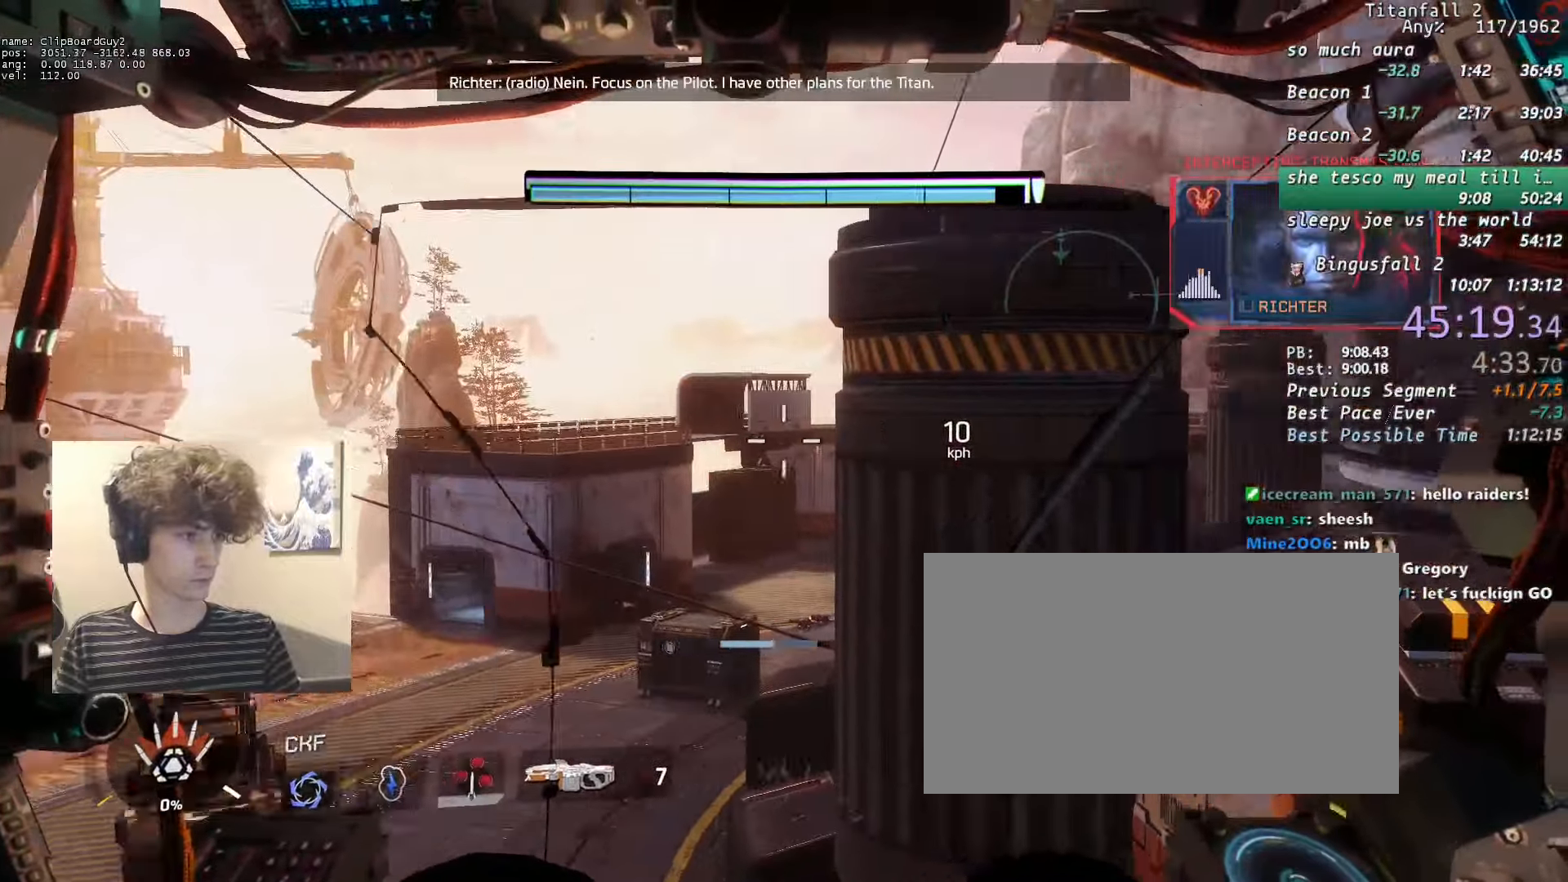
{"keys": ["f", "shift", "w"], "mouse": [], "events": [[16, "mouse_right", "up"], [116, "f", "down"]]}
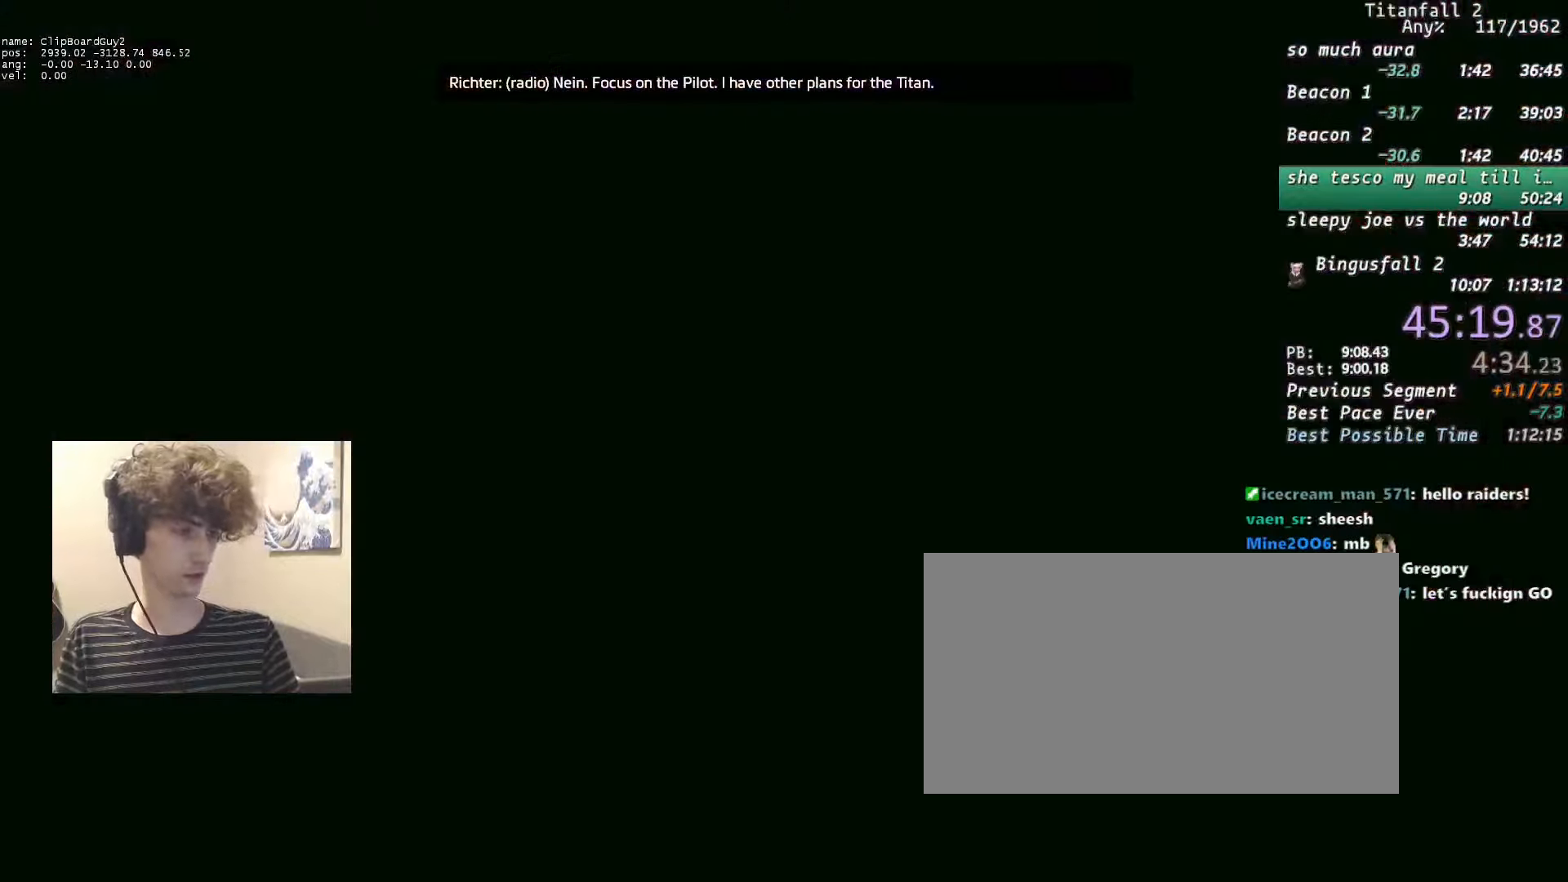
{"keys": ["shift", "w"], "mouse": ["mb5"], "events": [[133, "f", "up"], [266, "mouse_mb5", "down"]]}
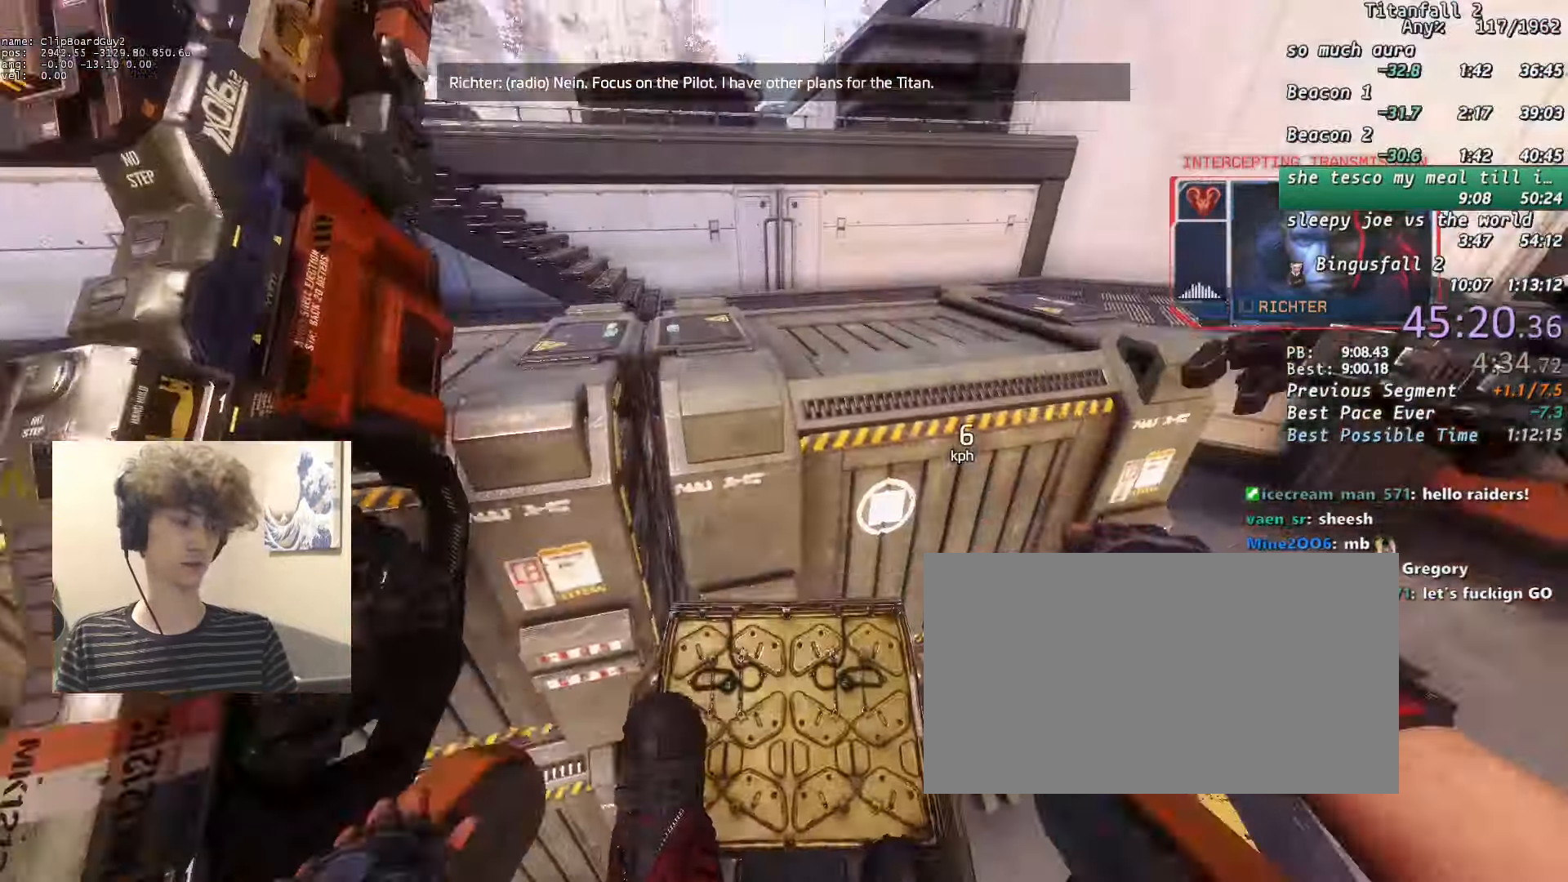
{"keys": ["shift", "w"], "mouse": ["mb5"], "events": []}
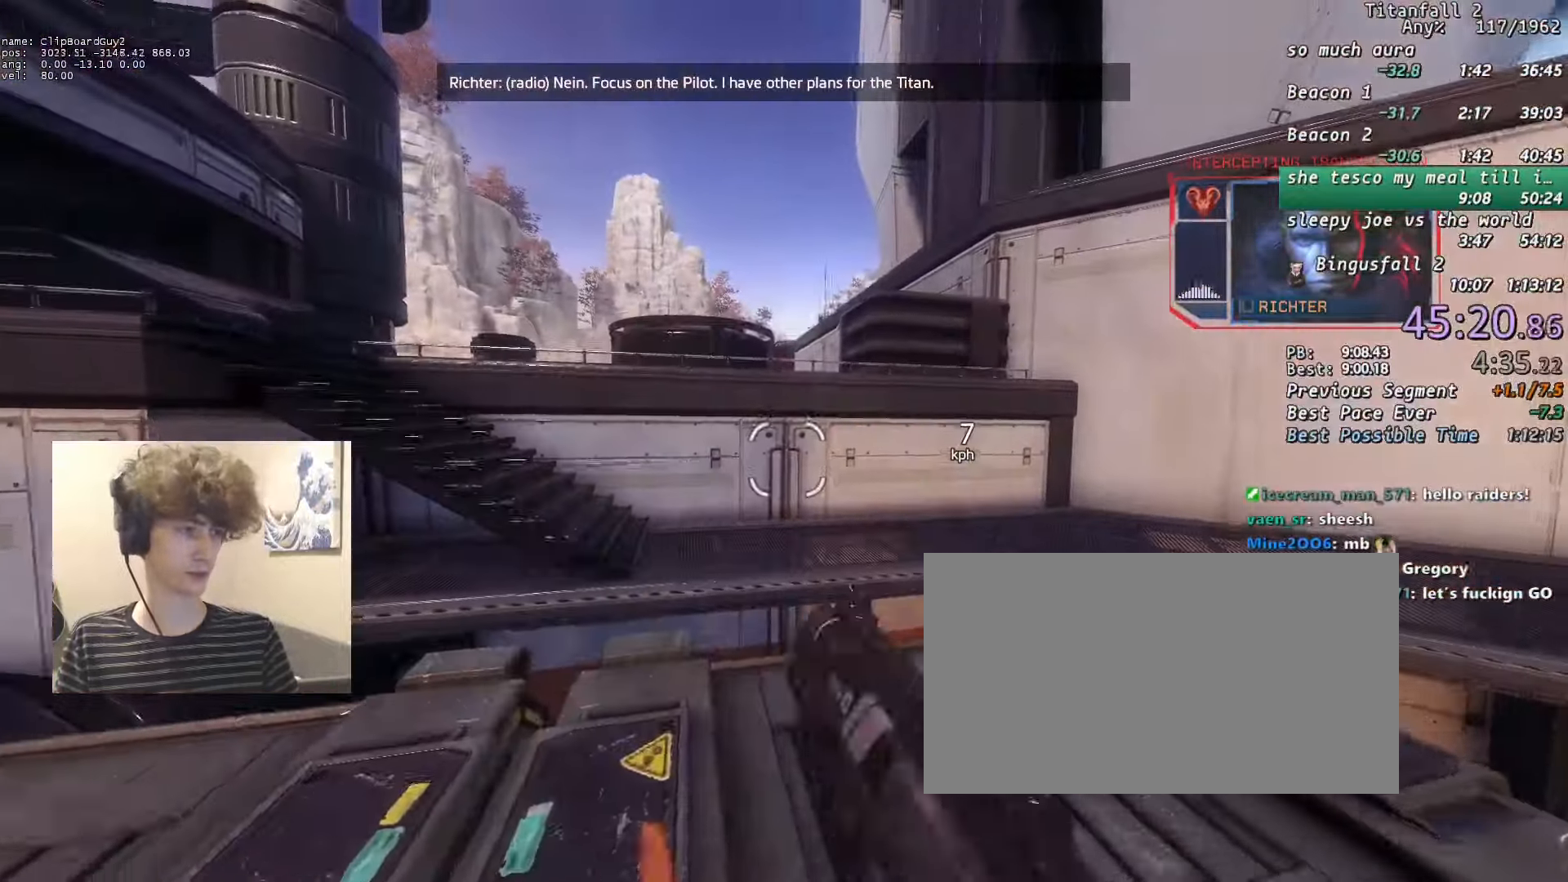
{"keys": ["a", "shift"], "mouse": [], "events": [[66, "a", "down"], [66, "d", "down"], [116, "space", "down"], [200, "space", "up"], [250, "space", "down"], [350, "space", "up"], [350, "w", "up"], [400, "a", "up"], [400, "mouse_mb5", "up"], [433, "a", "down"], [483, "d", "up"]]}
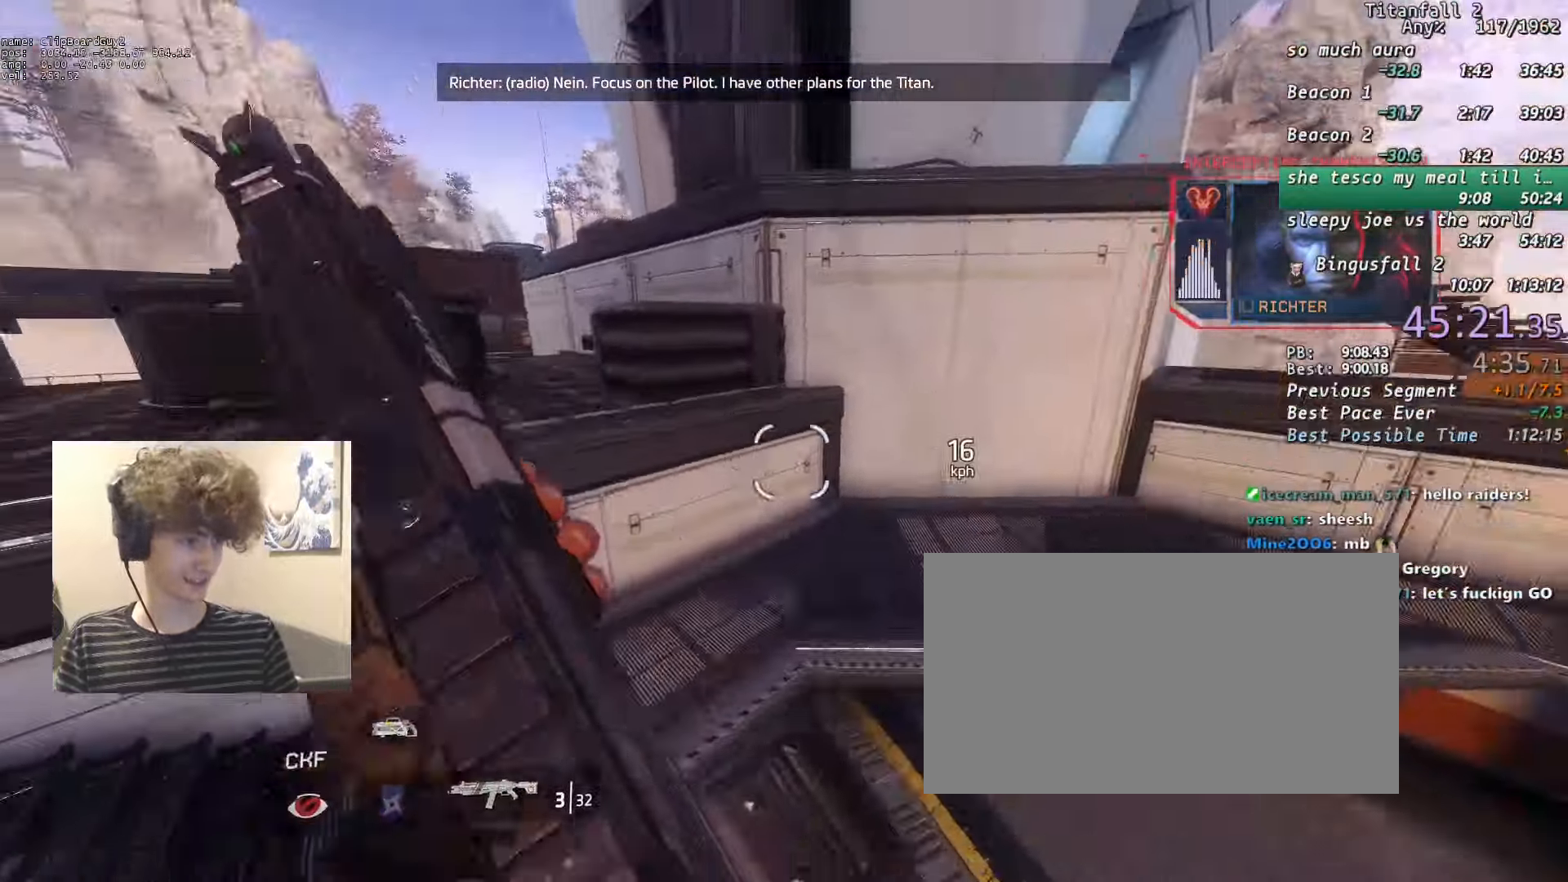
{"keys": ["d", "shift"], "mouse": [], "events": [[133, "w", "down"], [216, "a", "up"], [216, "d", "down"], [416, "w", "up"]]}
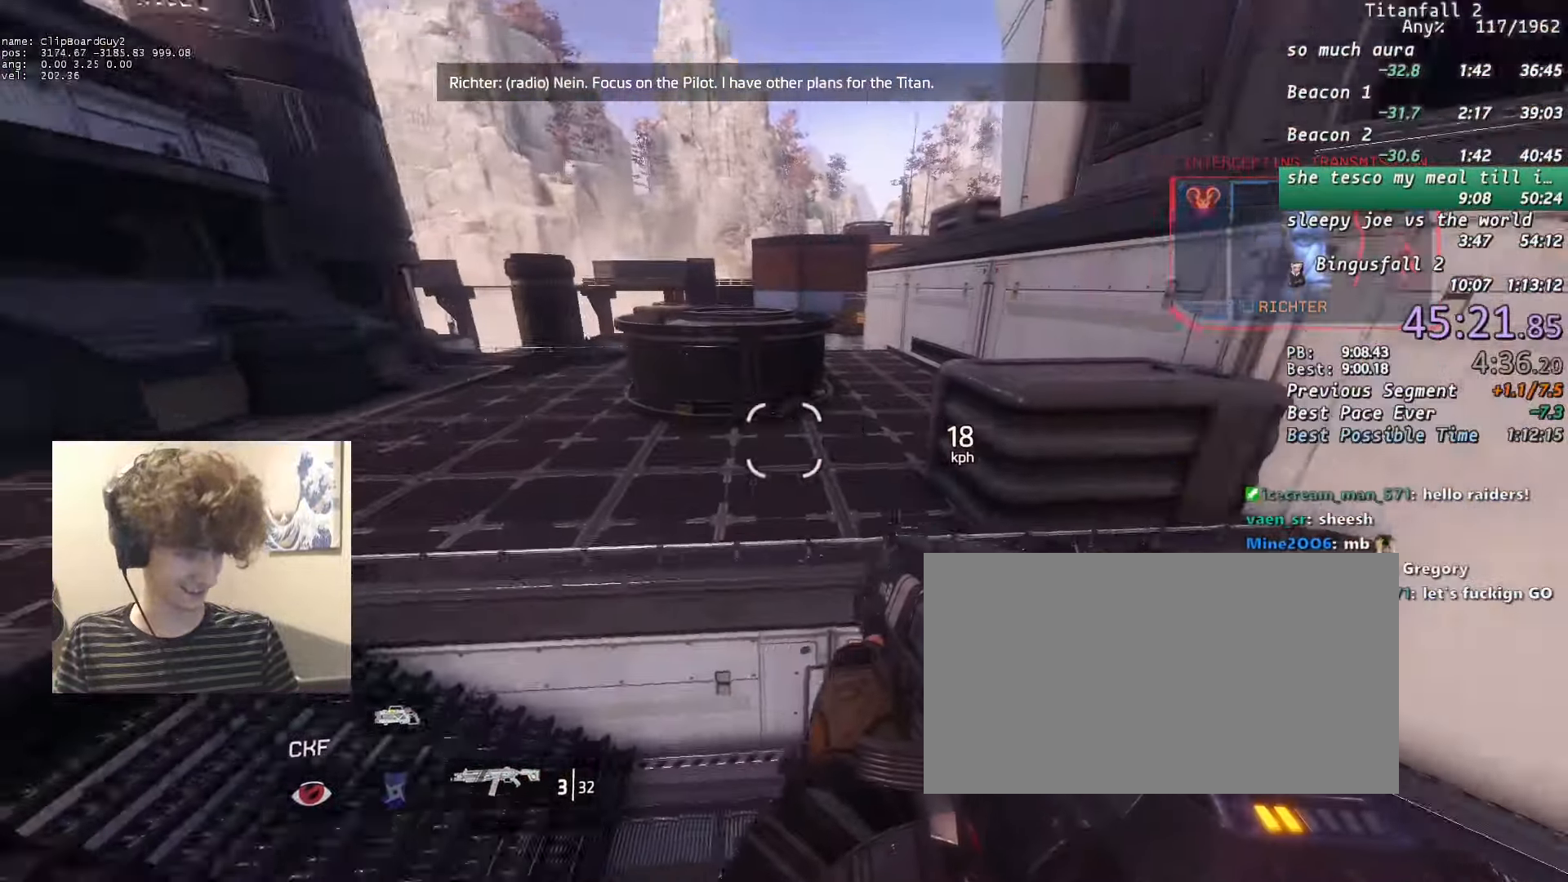
{"keys": ["a", "shift", "w"], "mouse": [], "events": [[50, "a", "down"], [100, "d", "up"], [233, "w", "down"], [283, "w", "up"], [466, "w", "down"]]}
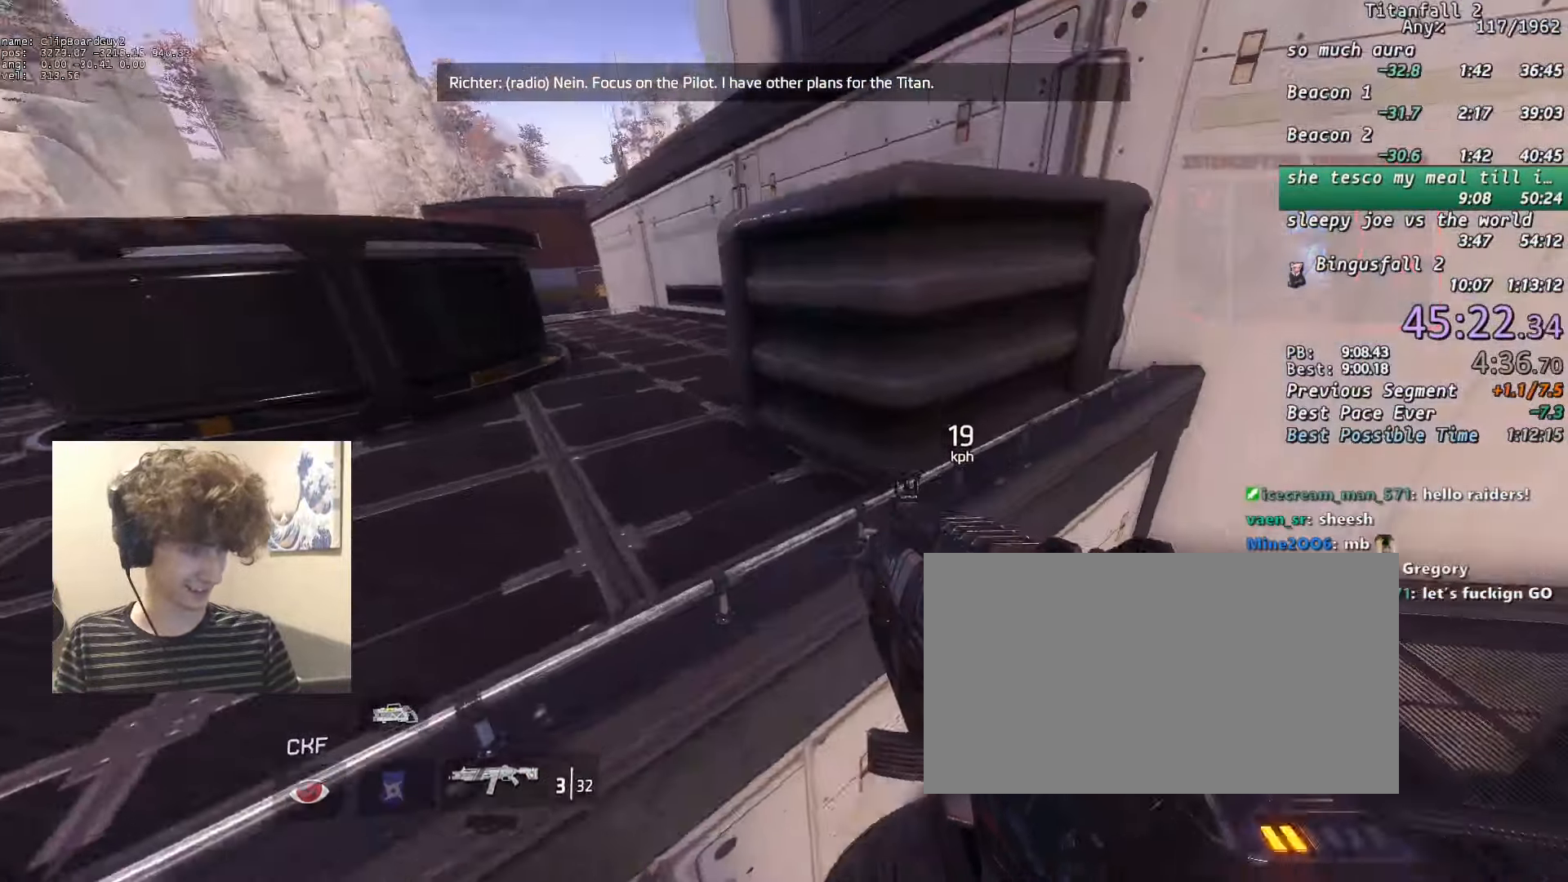
{"keys": ["a", "shift", "space", "w"], "mouse": [], "events": [[200, "space", "down"], [250, "space", "up"], [250, "w", "up"], [300, "w", "down"], [483, "space", "down"]]}
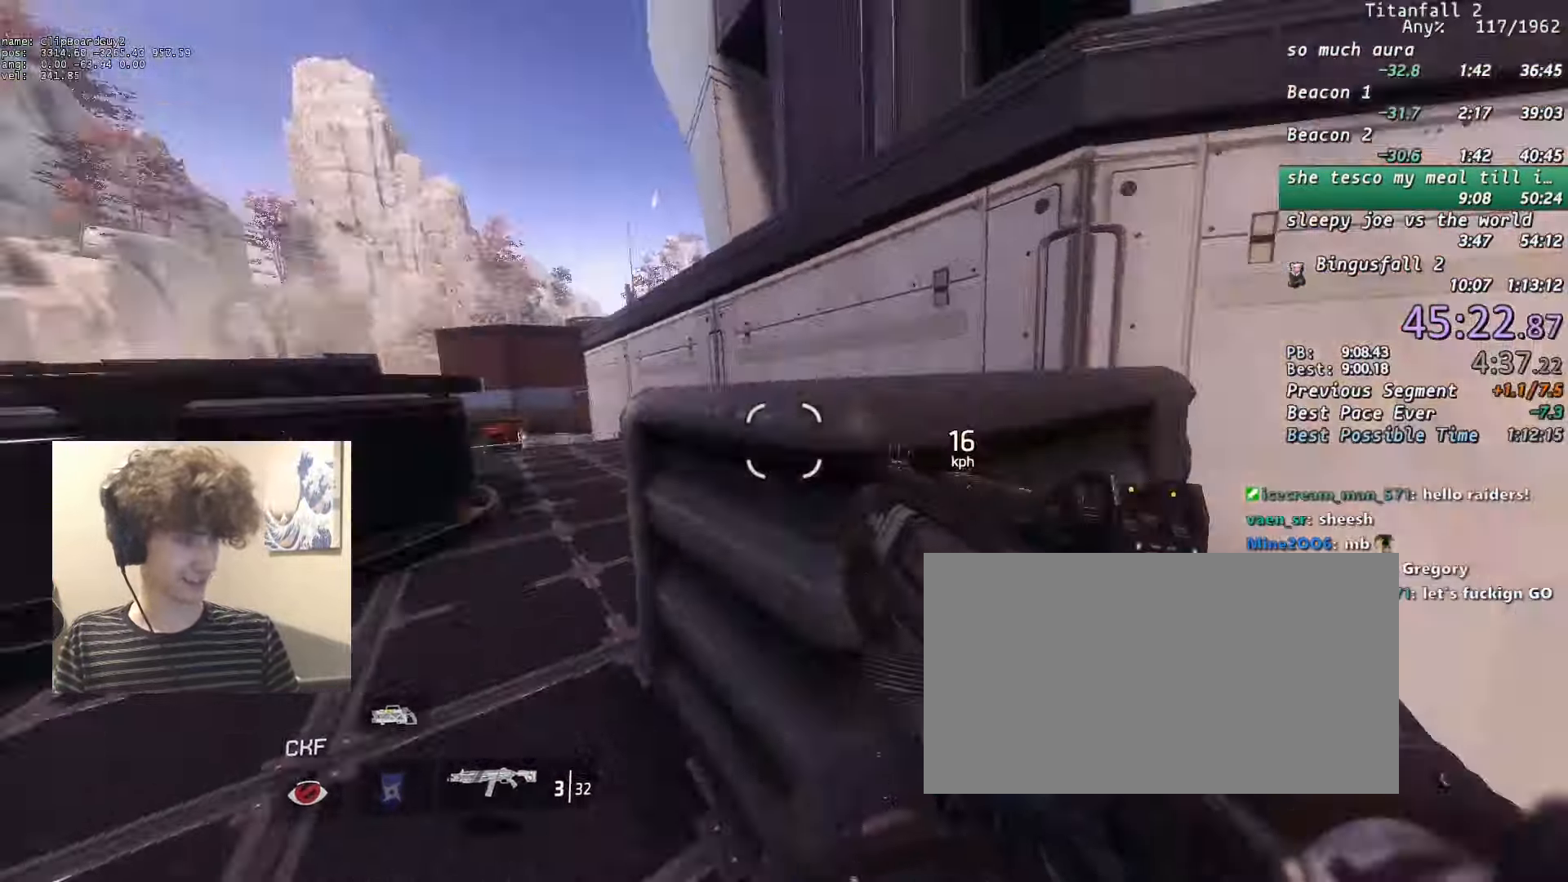
{"keys": ["d", "shift", "w"], "mouse": [], "events": [[83, "a", "up"], [83, "d", "down"], [83, "w", "up"], [133, "space", "up"], [183, "w", "down"], [266, "w", "up"], [316, "w", "down"], [416, "w", "up"], [500, "w", "down"]]}
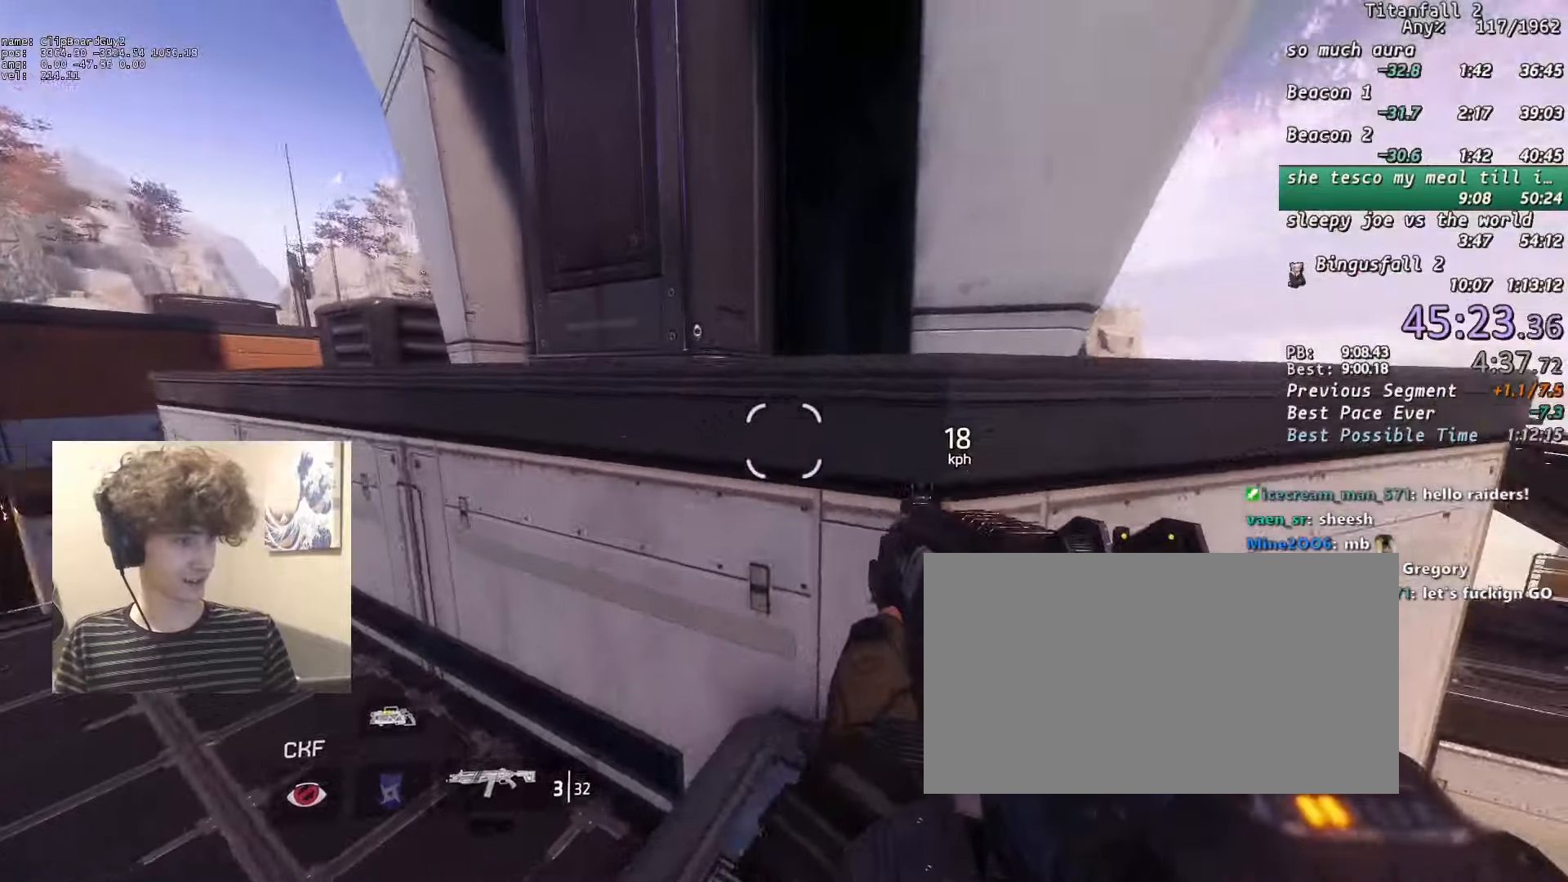
{"keys": ["shift", "space", "w"], "mouse": [], "events": [[100, "d", "up"], [233, "d", "down"], [333, "d", "up"], [466, "space", "down"]]}
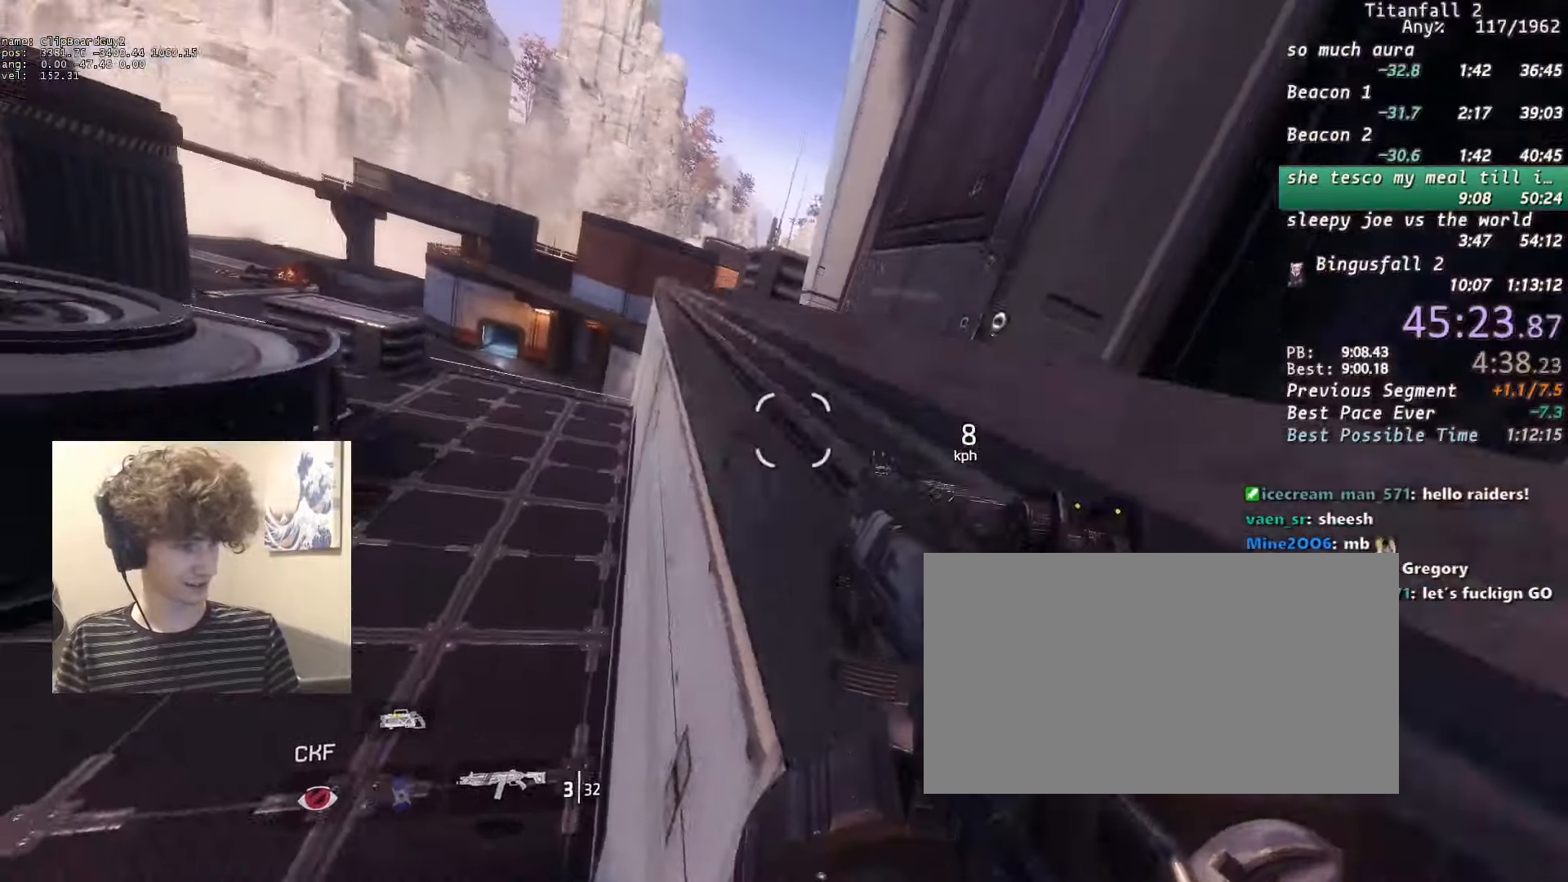
{"keys": ["shift", "w"], "mouse": [], "events": [[16, "d", "down"], [66, "space", "up"], [66, "w", "up"], [166, "w", "down"], [250, "w", "up"], [300, "w", "down"], [400, "d", "up"]]}
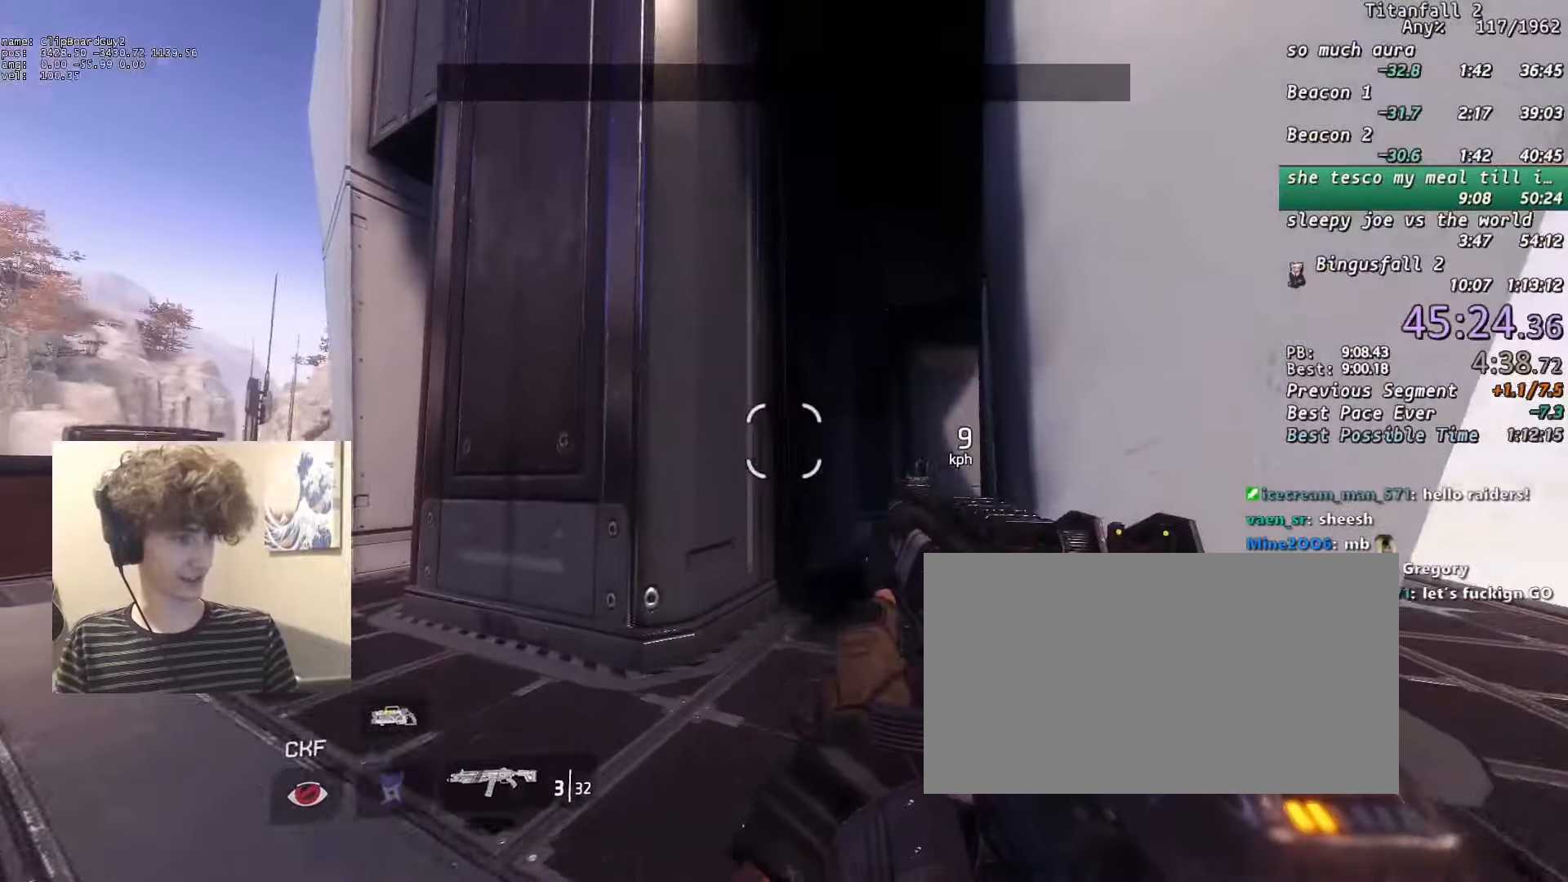
{"keys": ["shift", "w"], "mouse": [], "events": [[316, "d", "down"], [416, "d", "up"]]}
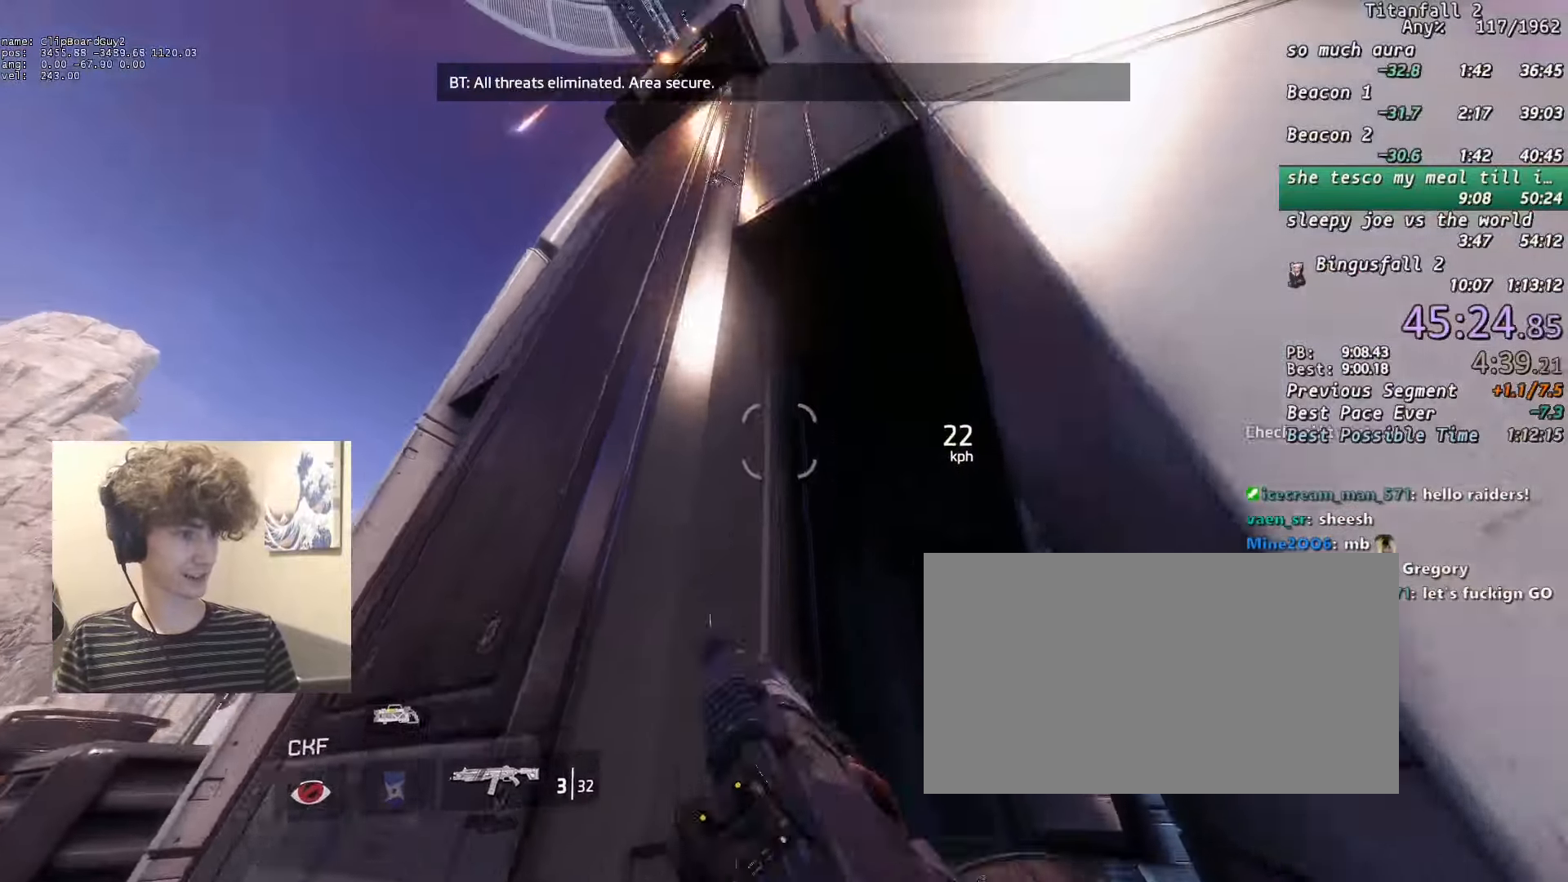
{"keys": ["a", "shift"], "mouse": [], "events": [[50, "space", "down"], [100, "space", "up"], [283, "space", "down"], [383, "space", "up"], [433, "a", "down"], [466, "w", "up"]]}
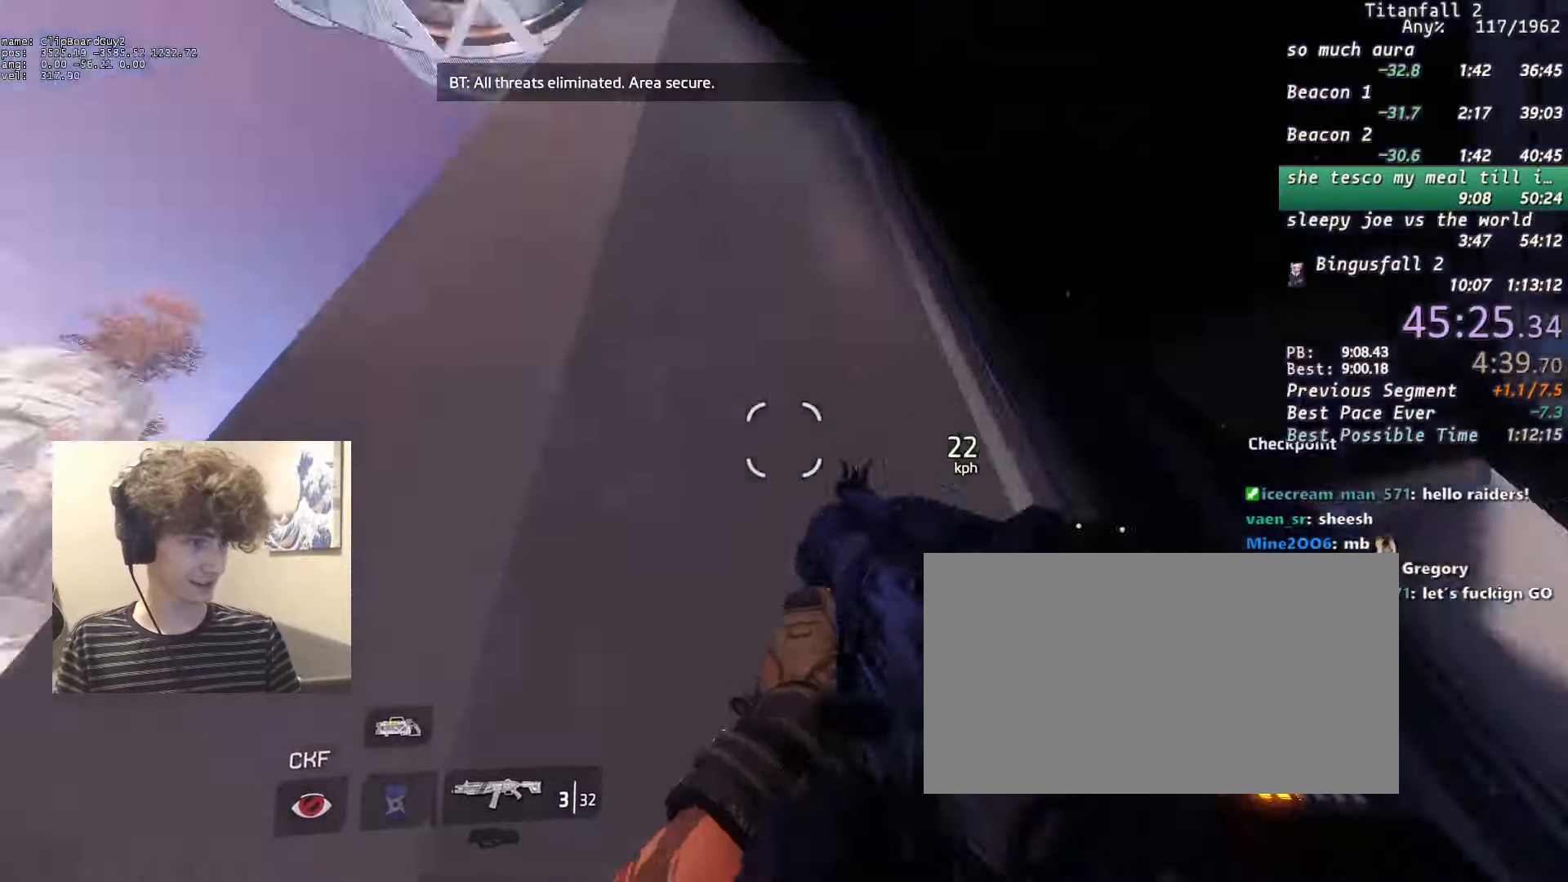
{"keys": ["a", "d", "shift", "space", "w"], "mouse": [], "events": [[66, "w", "down"], [216, "space", "down"], [300, "space", "up"], [433, "space", "down"], [483, "d", "down"]]}